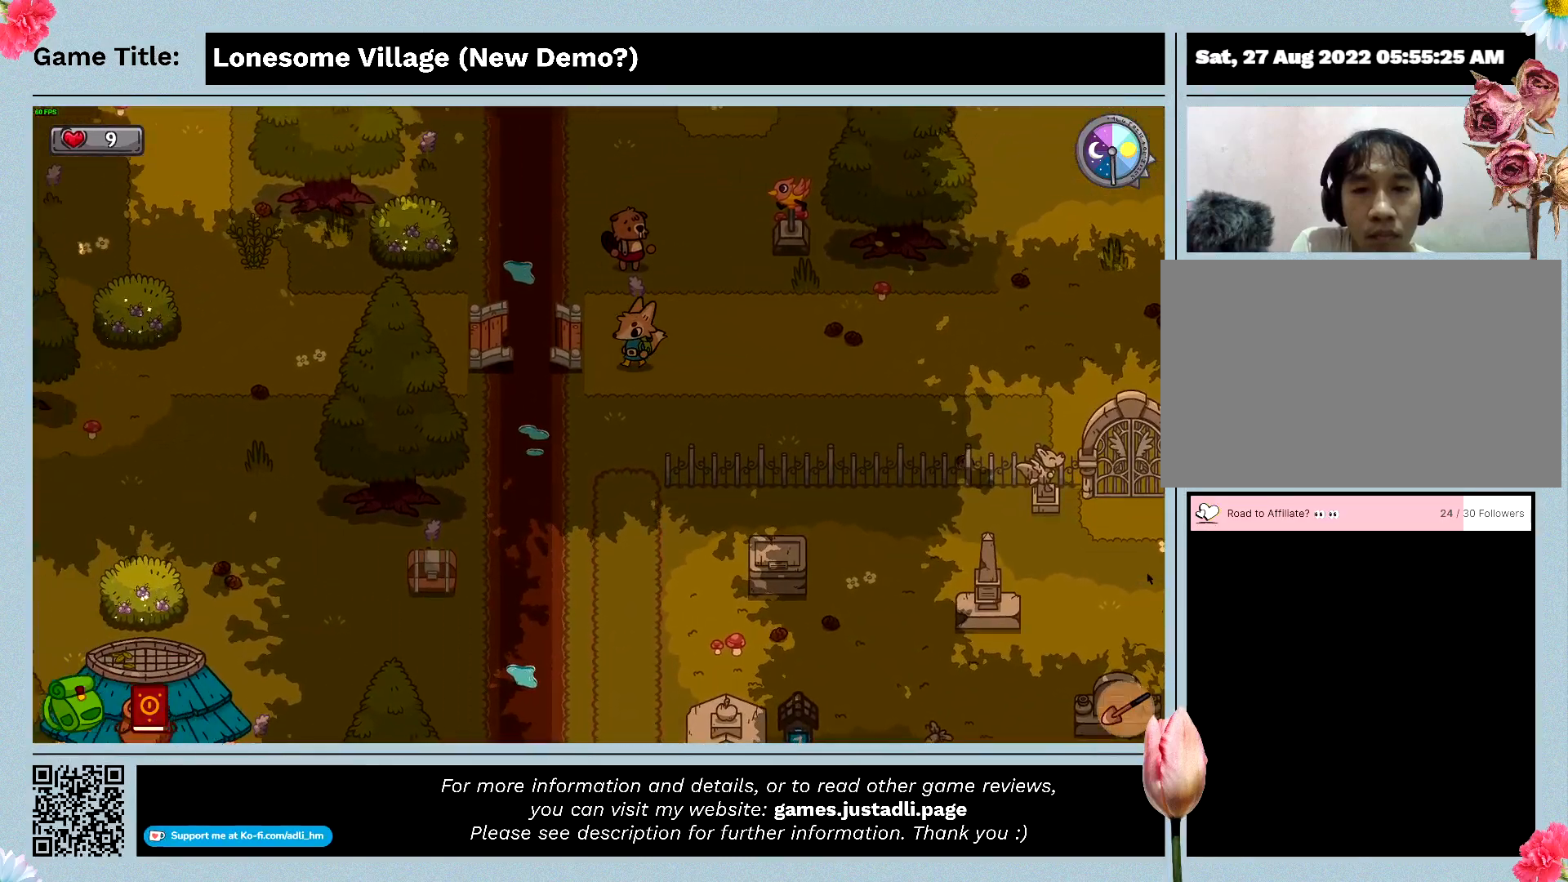
Gameplay with keyboard and mouse; each line is a JSON object with the keys and mouse buttons held at the frame after it. "events" lists presses ("down") and releases ("up") of "0", "1", "2", "3", "4", "5", "6", "7", "8", "9", "a", "alt", "b", "c", "caps_lock", "ctrl", "d", "down", "e", "escape", "f", "f1", "f2", "f3", "f4", "f5", "f6", "f7", "f8", "g", "h", "i", "j", "k", "l", "left", "m", "n", "o", "p", "q", "r", "return", "right", "s", "shift", "space", "t", "tab", "tilde", "u", "up", "v", "w", "x", "y", "z", "mouse_left", "mouse_wheel" and "mouse_right" between this image and that frame as [ms after this image, input, new state], when the widget could be followed in between. "mouse_left", "mouse_wheel", "mouse_right" = the "left", "wheel", "right" buttons of the "mouse" list. No other keys are recorded. "wheel" means that the mouse wheel is clicked or scrolled. Mouse movement is not recorded.
{"keys": ["s"], "mouse": [], "events": [[233, "s", "down"], [400, "a", "up"]]}
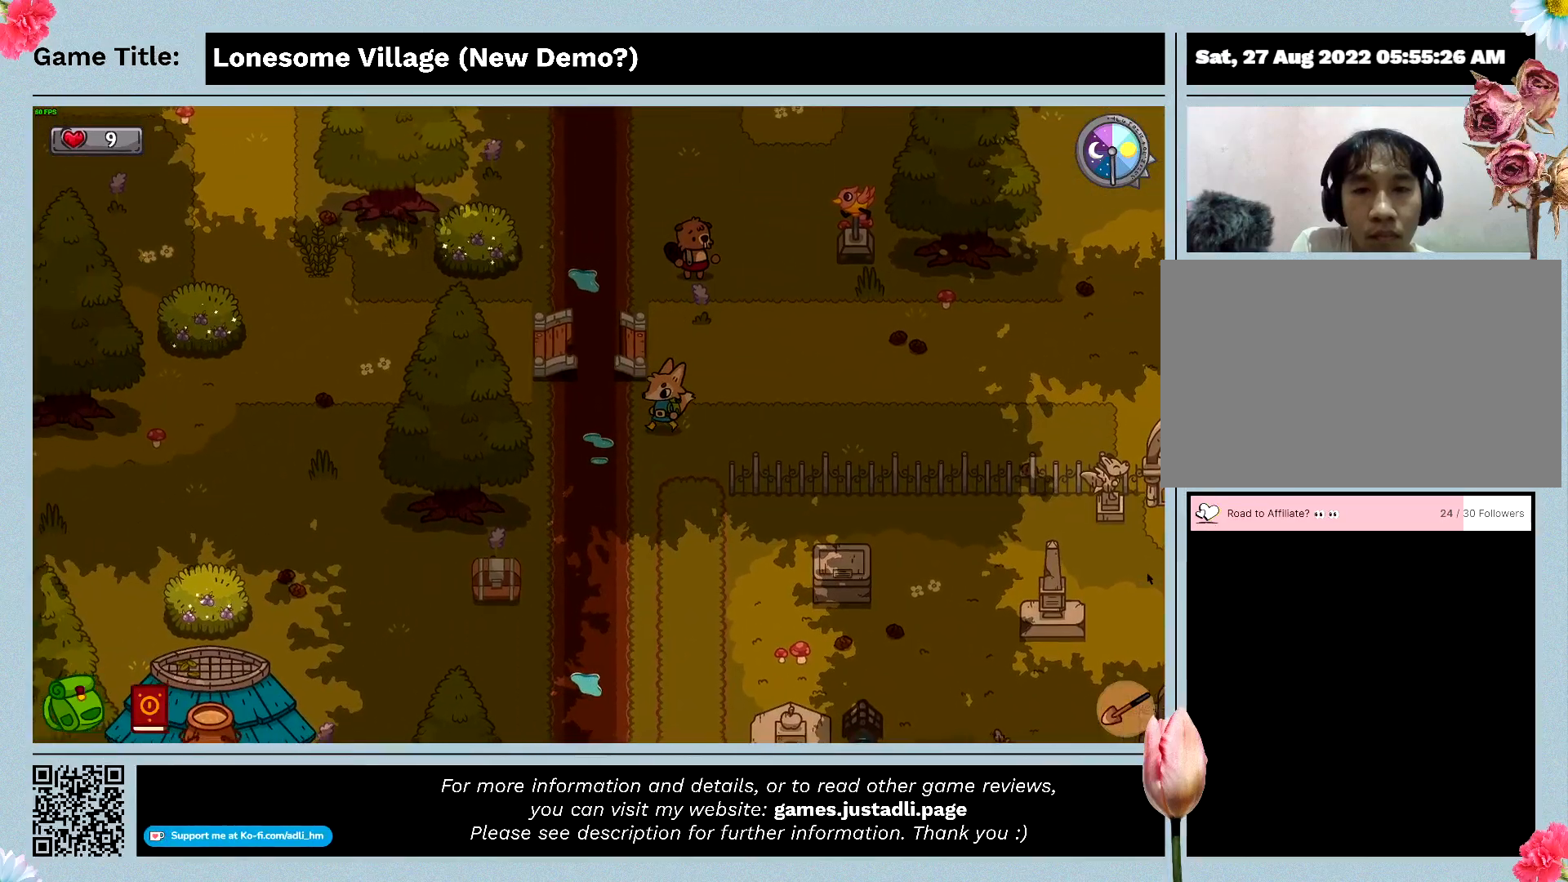
{"keys": ["d", "s"], "mouse": [], "events": [[466, "d", "down"]]}
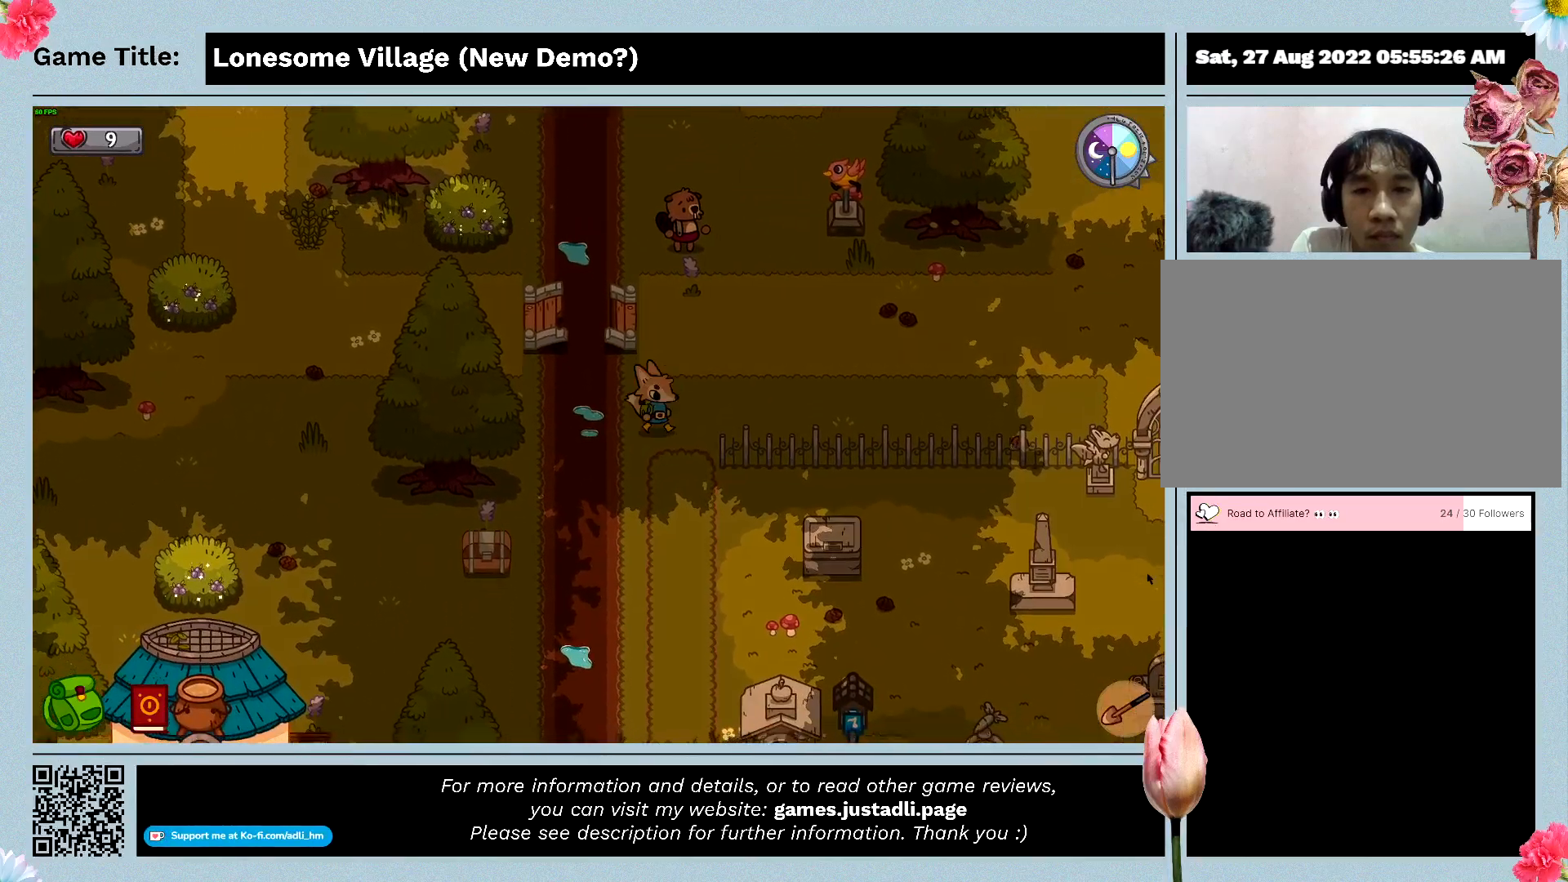
{"keys": ["s"], "mouse": [], "events": [[433, "d", "up"]]}
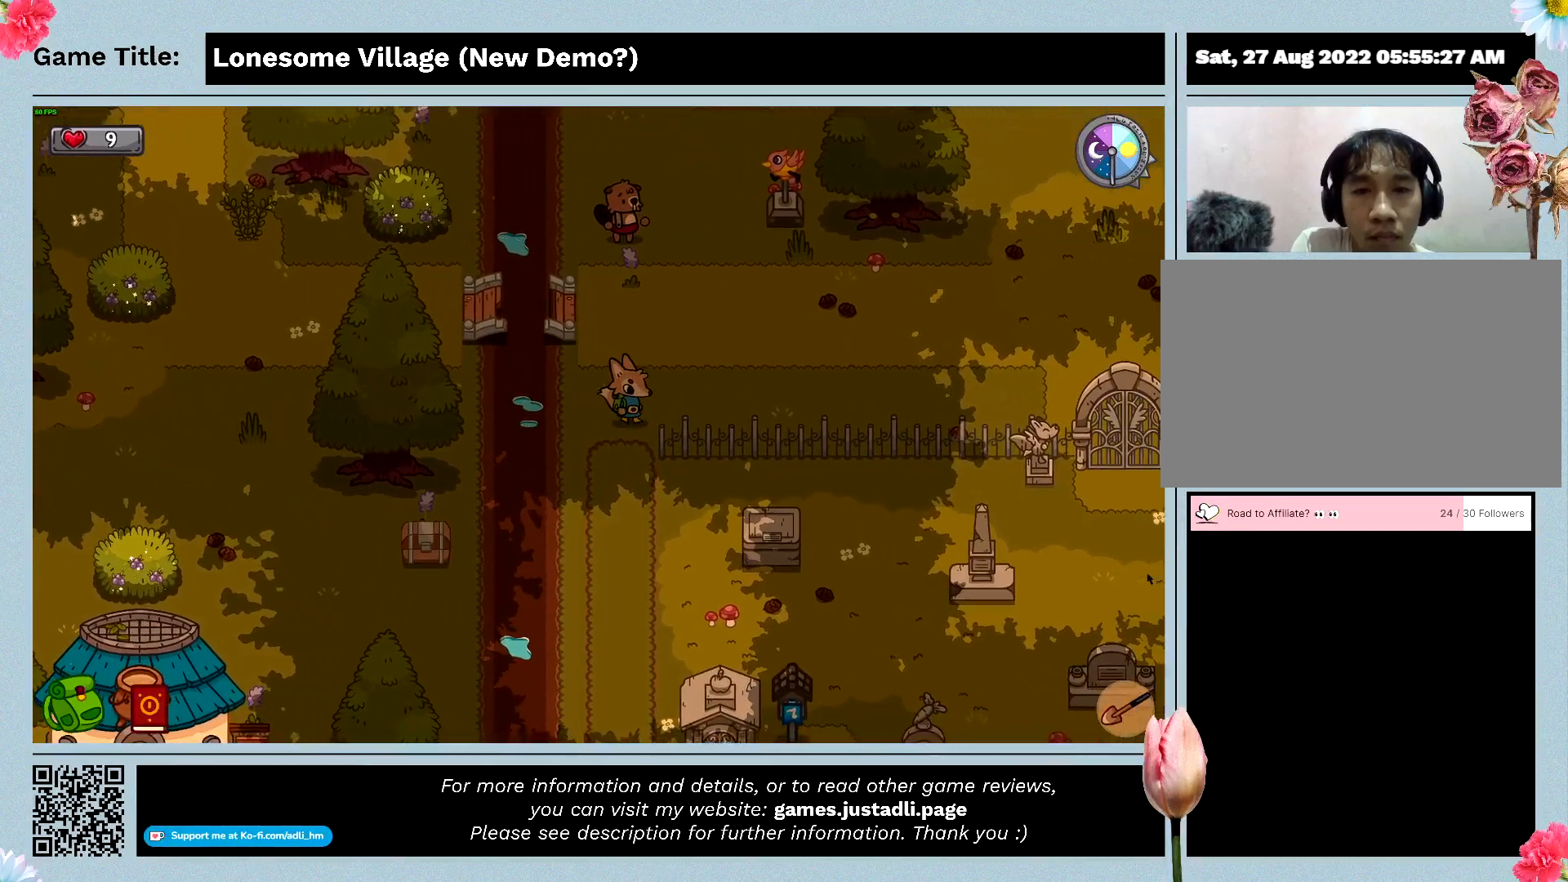
{"keys": ["w"], "mouse": [], "events": [[233, "w", "down"], [333, "s", "up"]]}
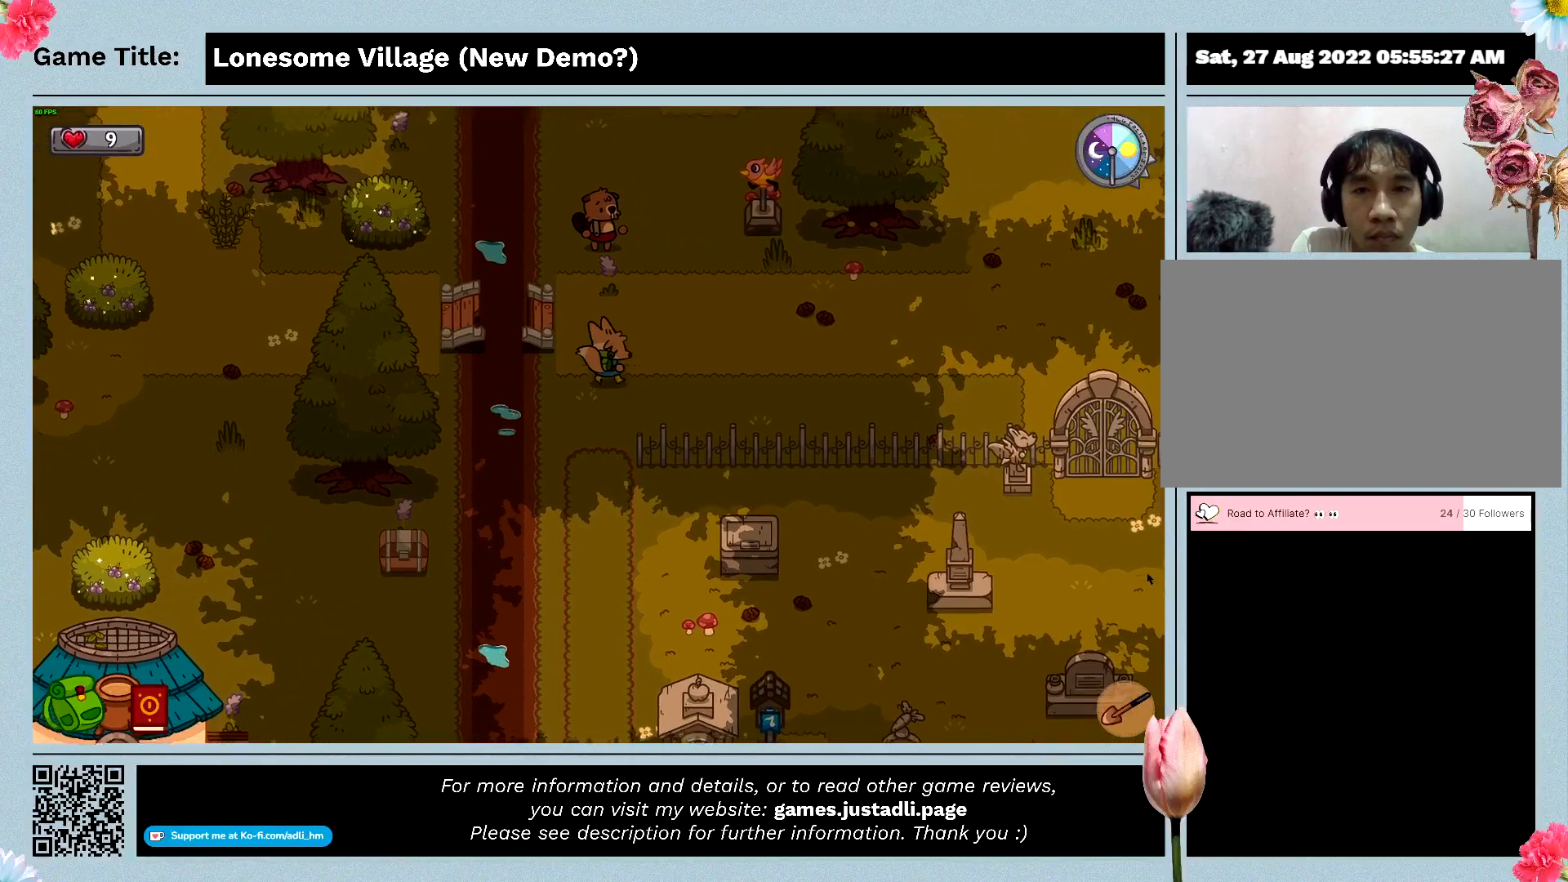
{"keys": ["w"], "mouse": [], "events": []}
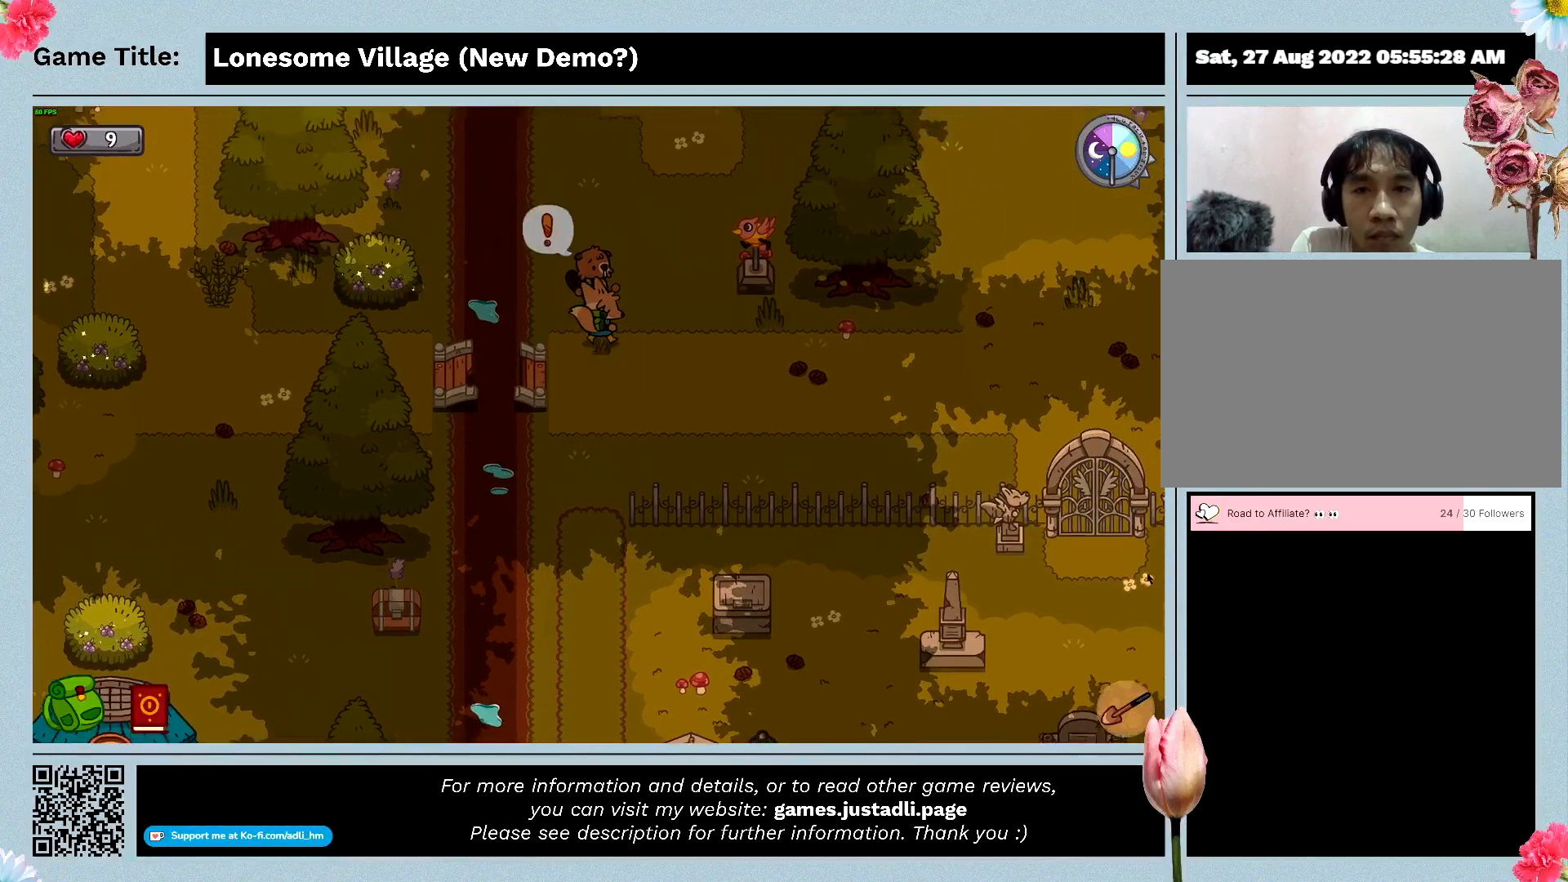
{"keys": ["space"], "mouse": [], "events": [[333, "space", "down"], [366, "w", "up"]]}
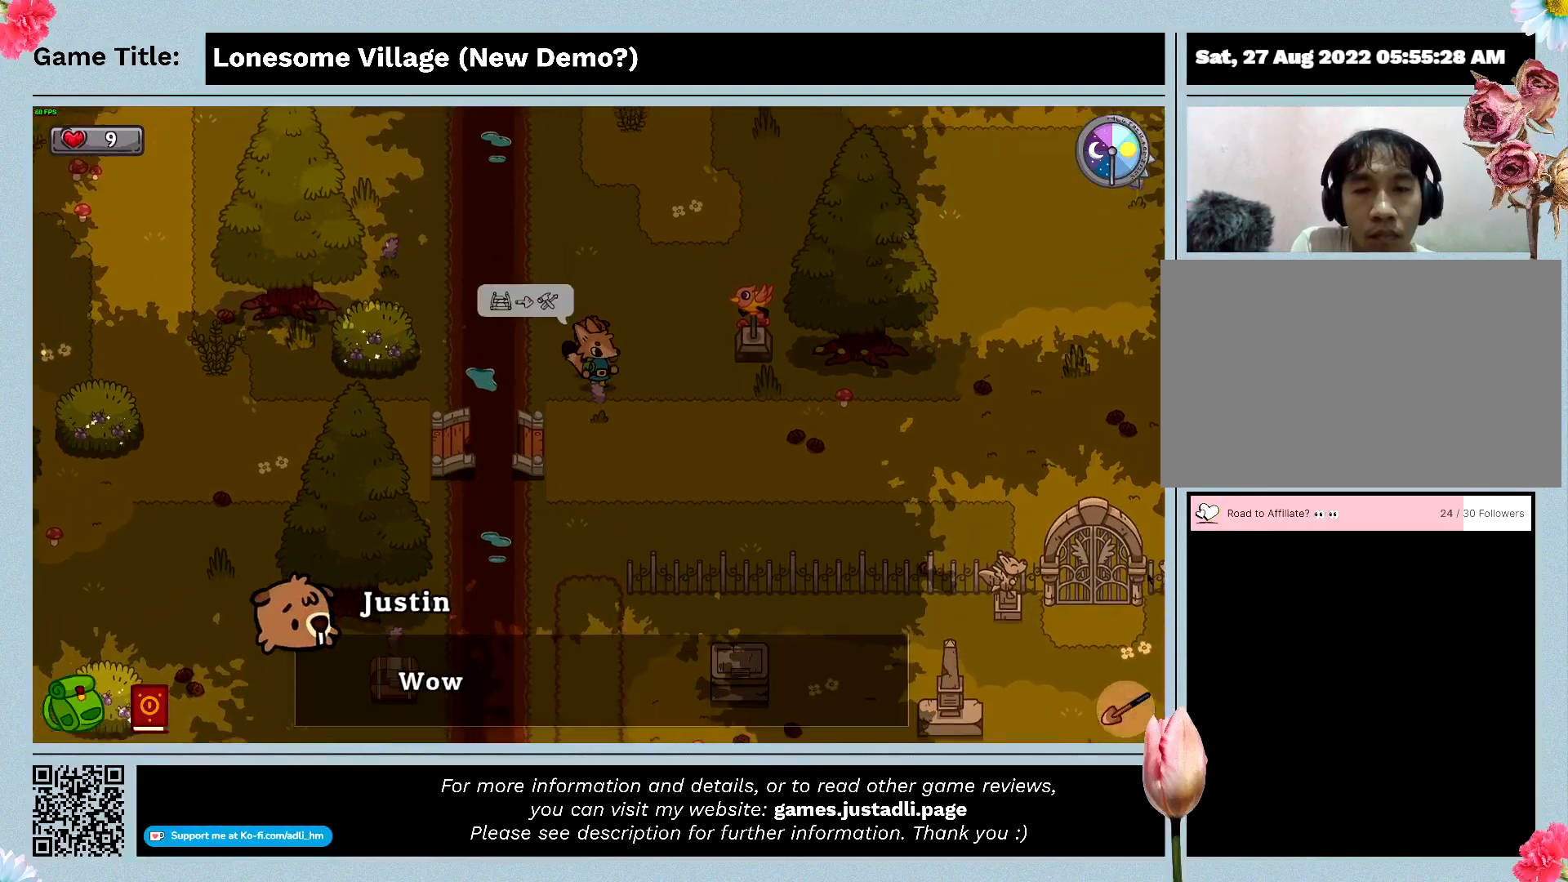
{"keys": ["space"], "mouse": [], "events": [[266, "space", "up"], [466, "space", "down"]]}
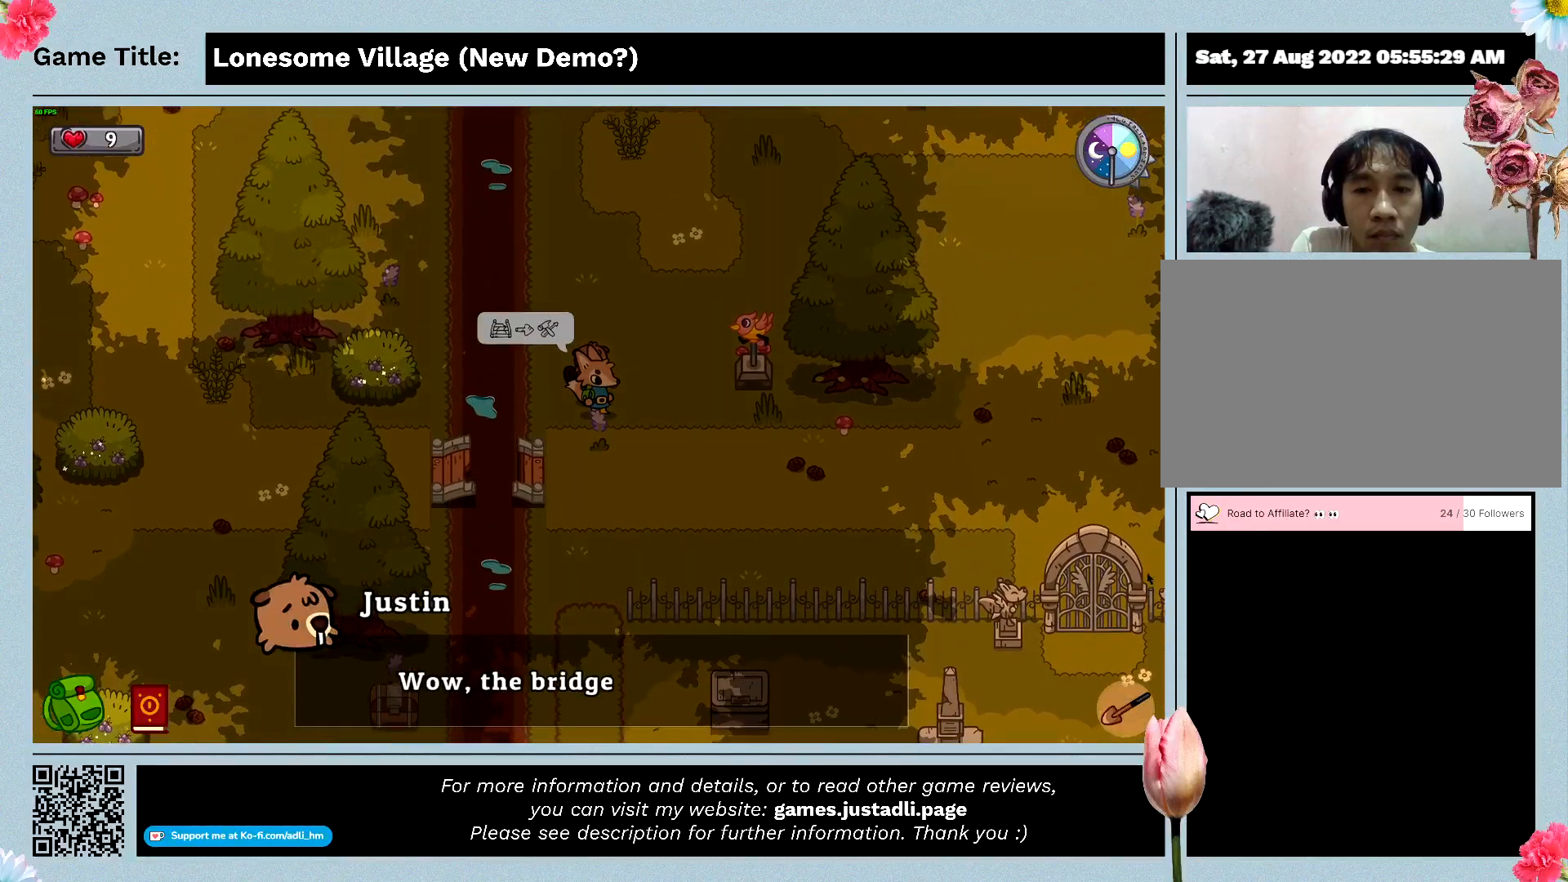
{"keys": ["space"], "mouse": [], "events": []}
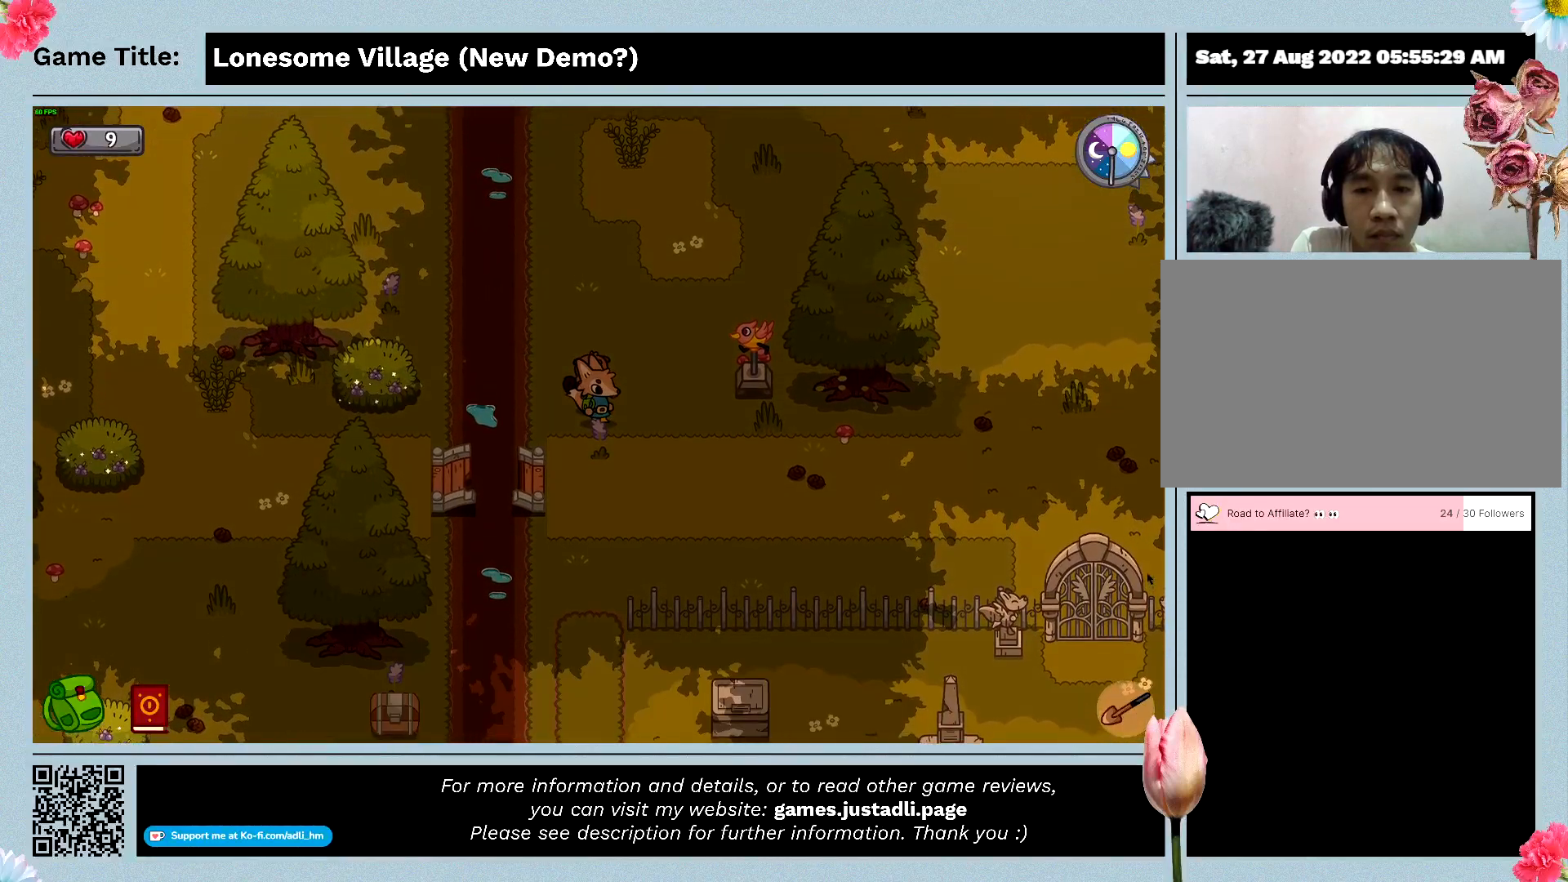
{"keys": [], "mouse": [], "events": [[400, "space", "up"]]}
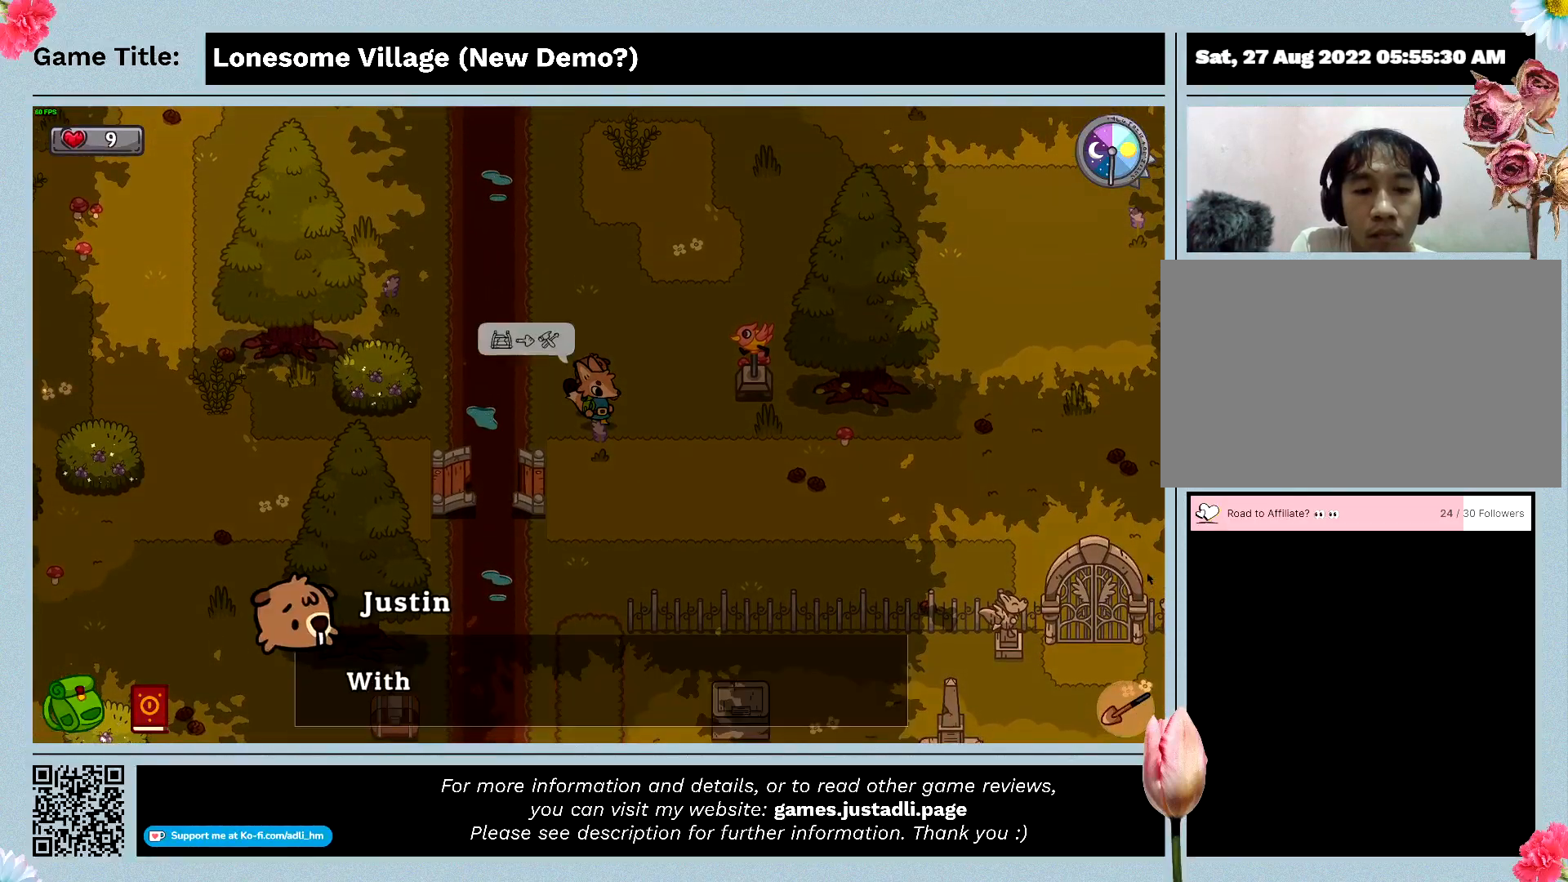
{"keys": ["space"], "mouse": [], "events": [[100, "space", "down"]]}
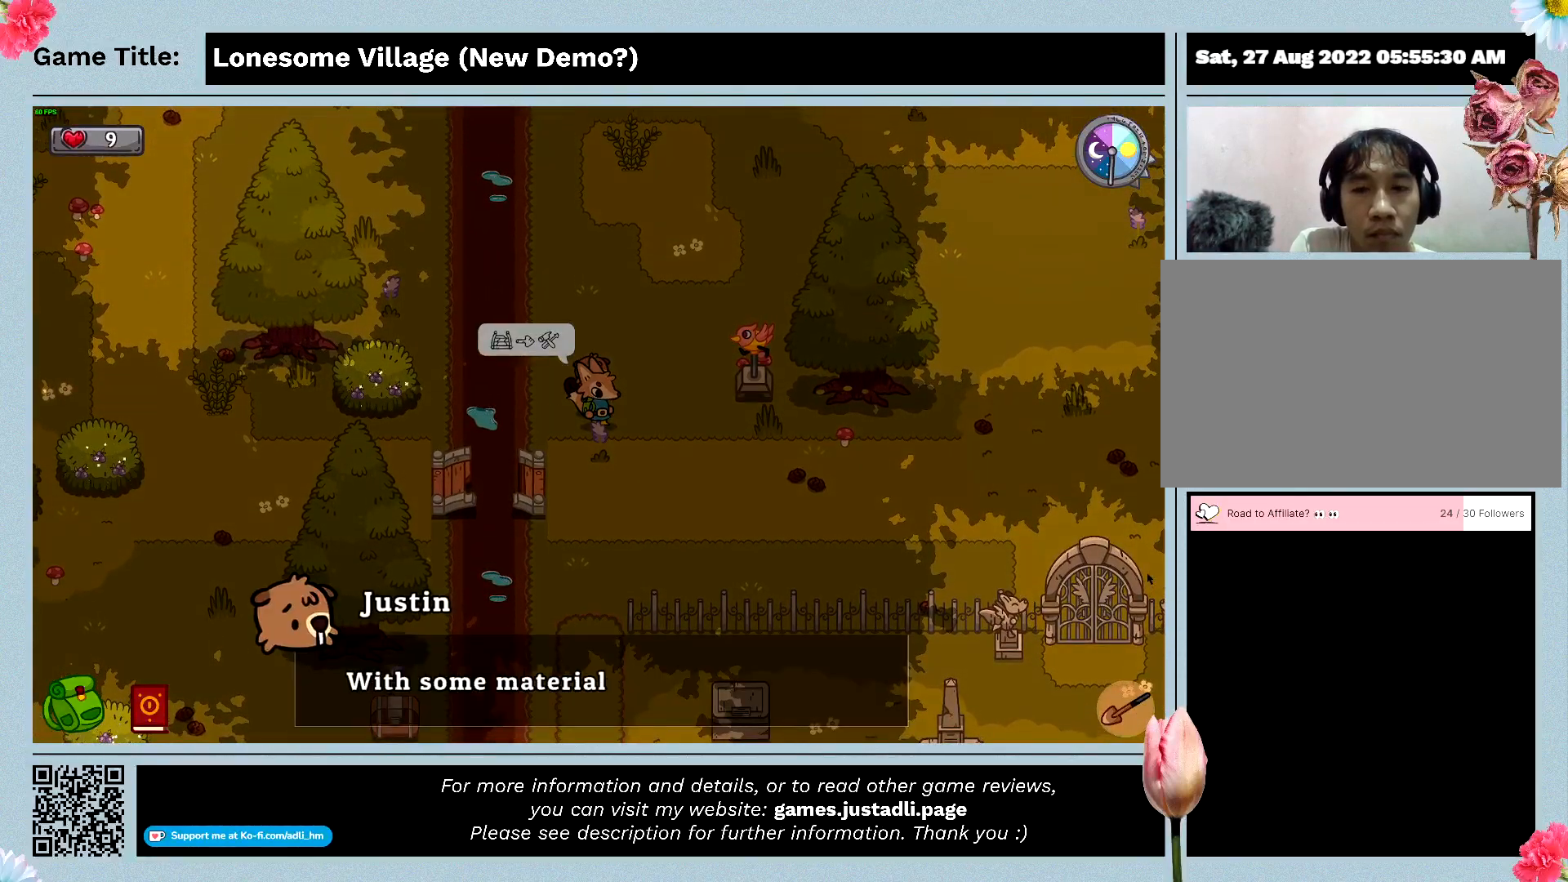
{"keys": ["space"], "mouse": [], "events": []}
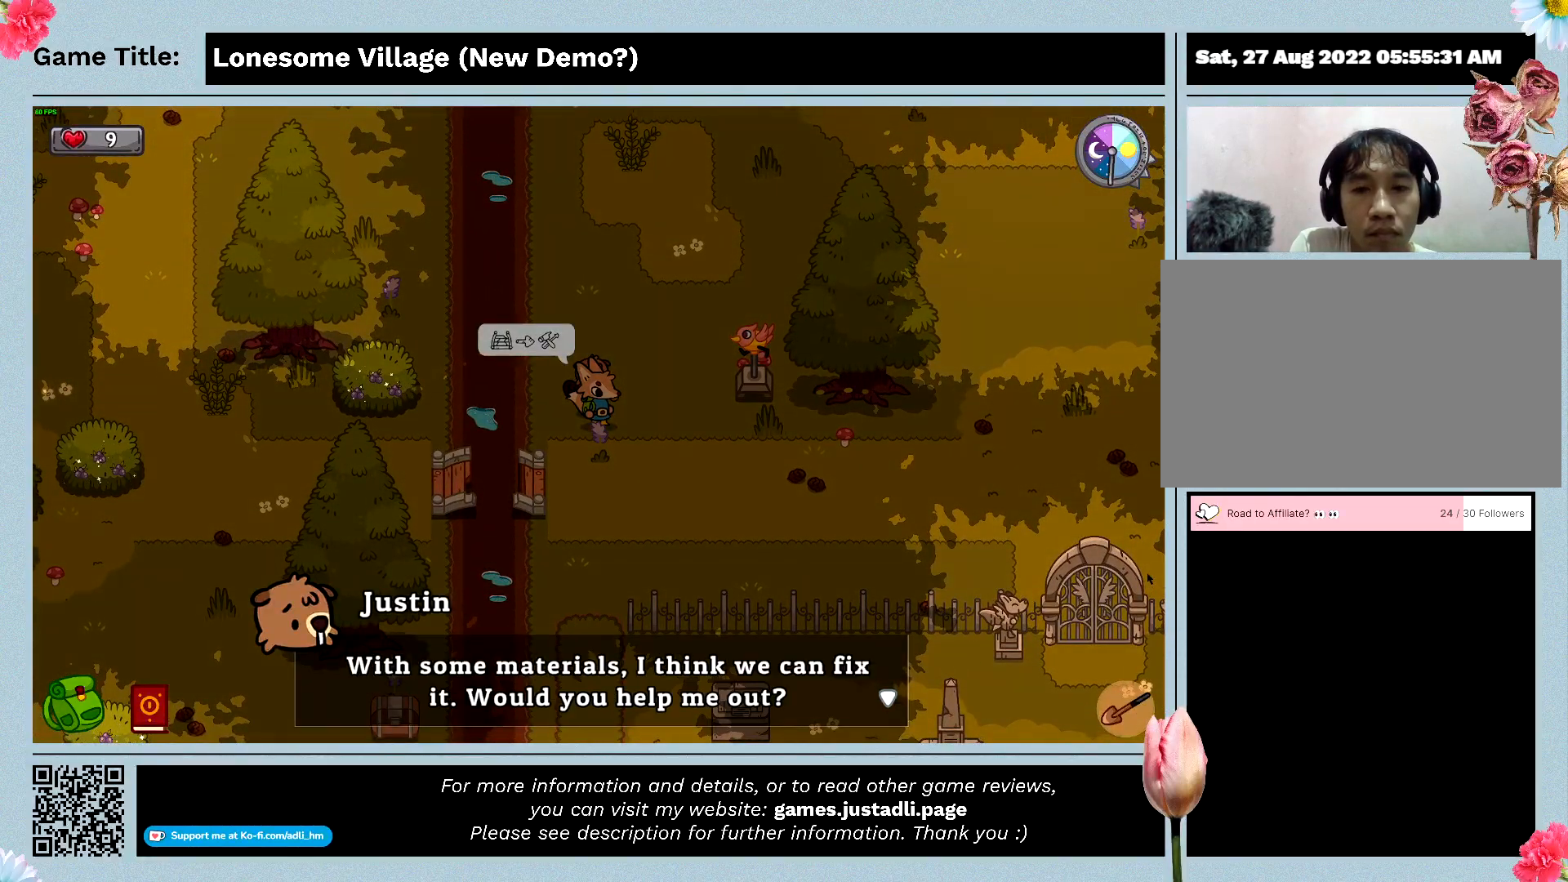
{"keys": ["space"], "mouse": [], "events": []}
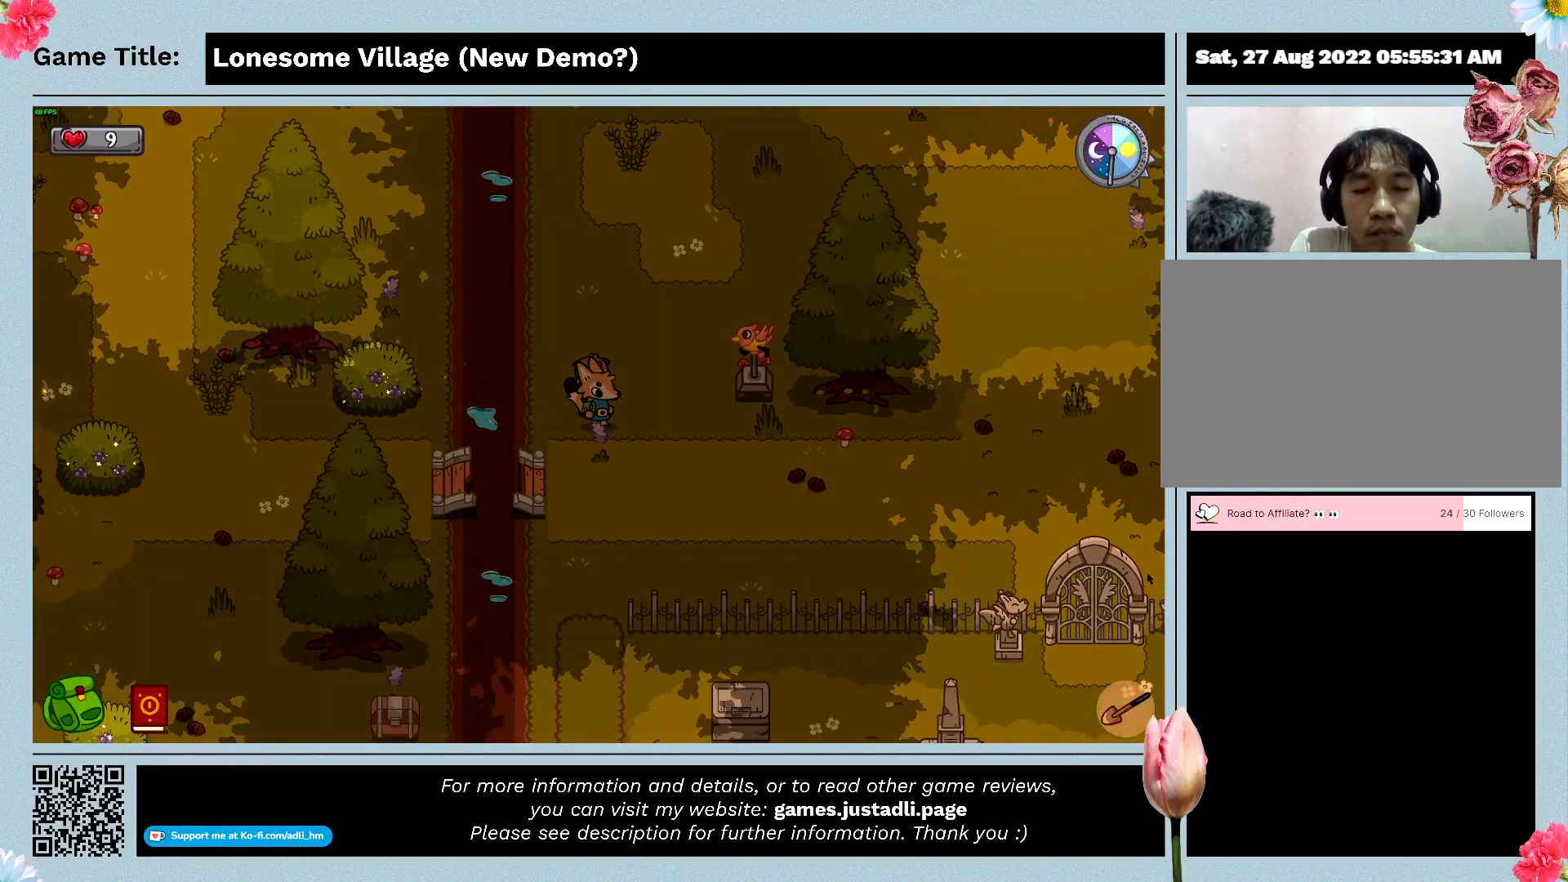
{"keys": [], "mouse": [], "events": [[300, "space", "up"]]}
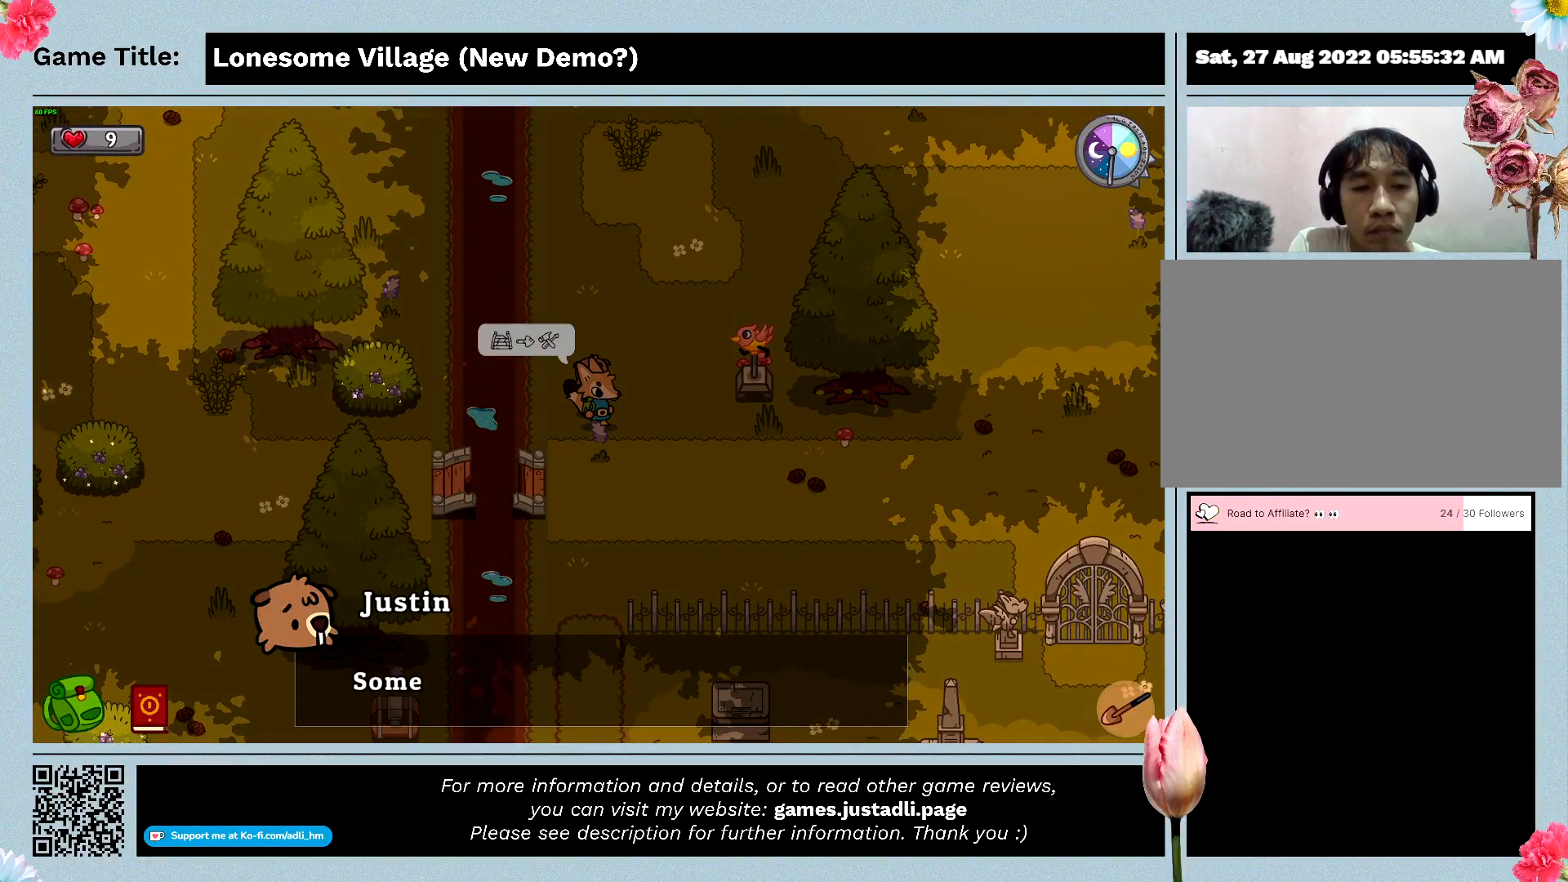
{"keys": ["space"], "mouse": [], "events": [[433, "space", "down"]]}
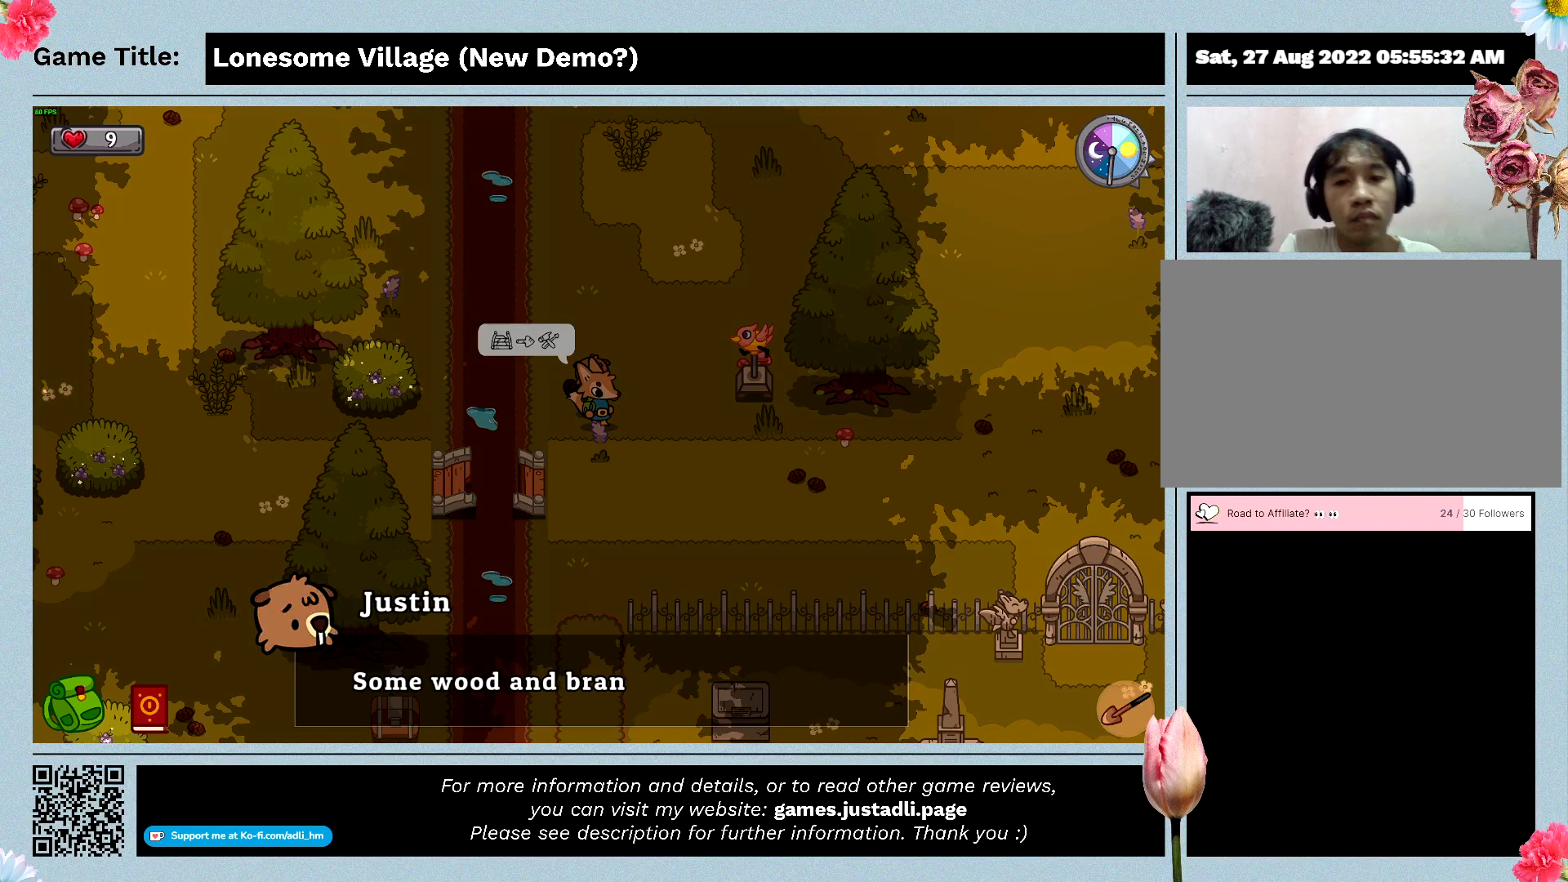
{"keys": ["space"], "mouse": [], "events": []}
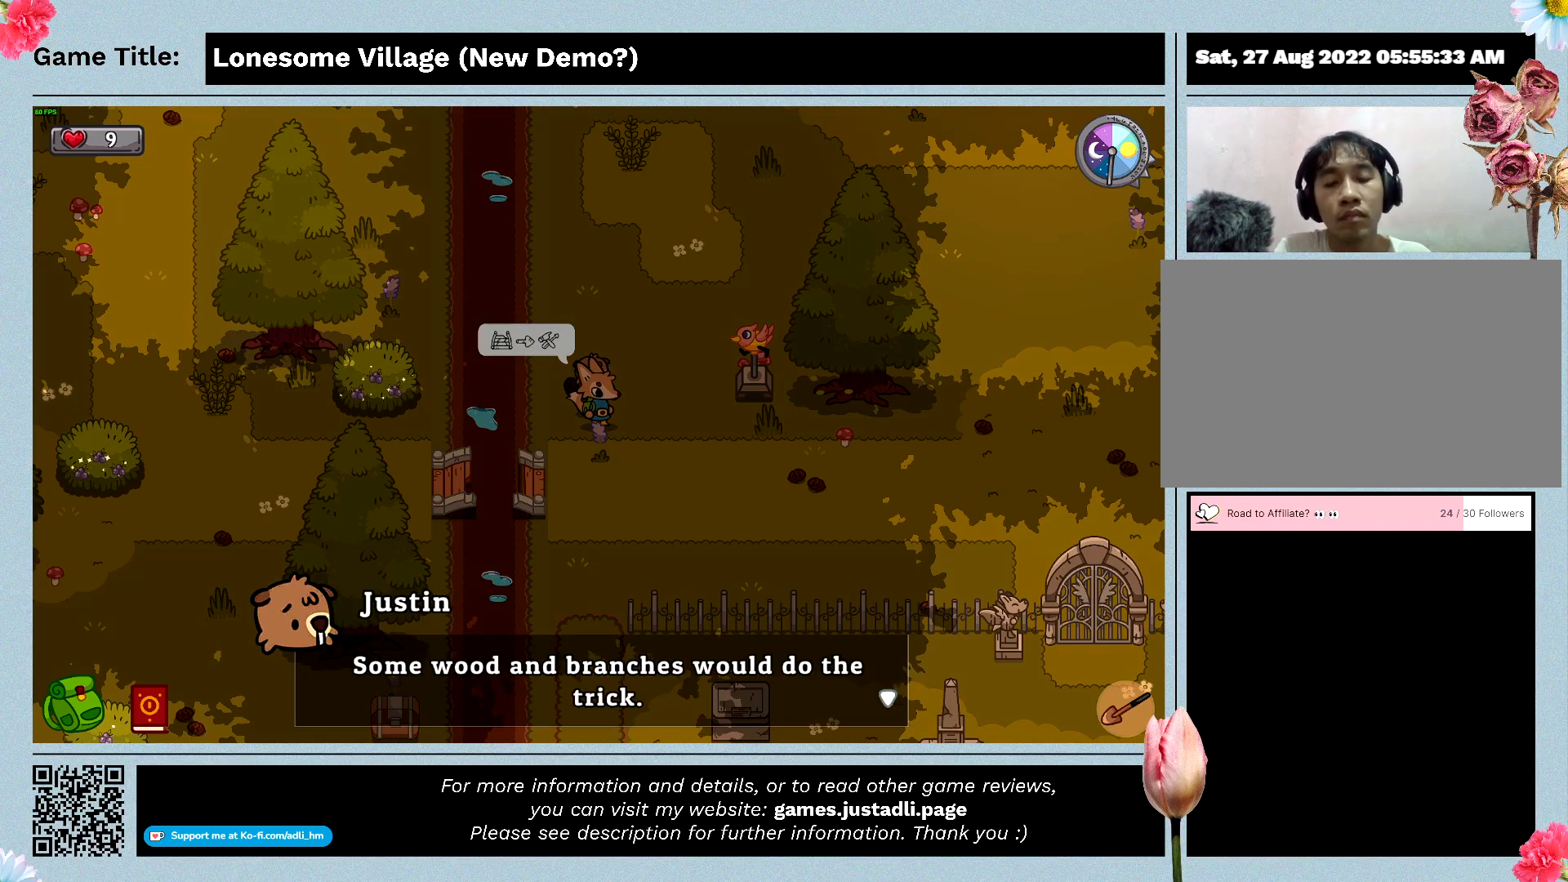
{"keys": ["space"], "mouse": [], "events": []}
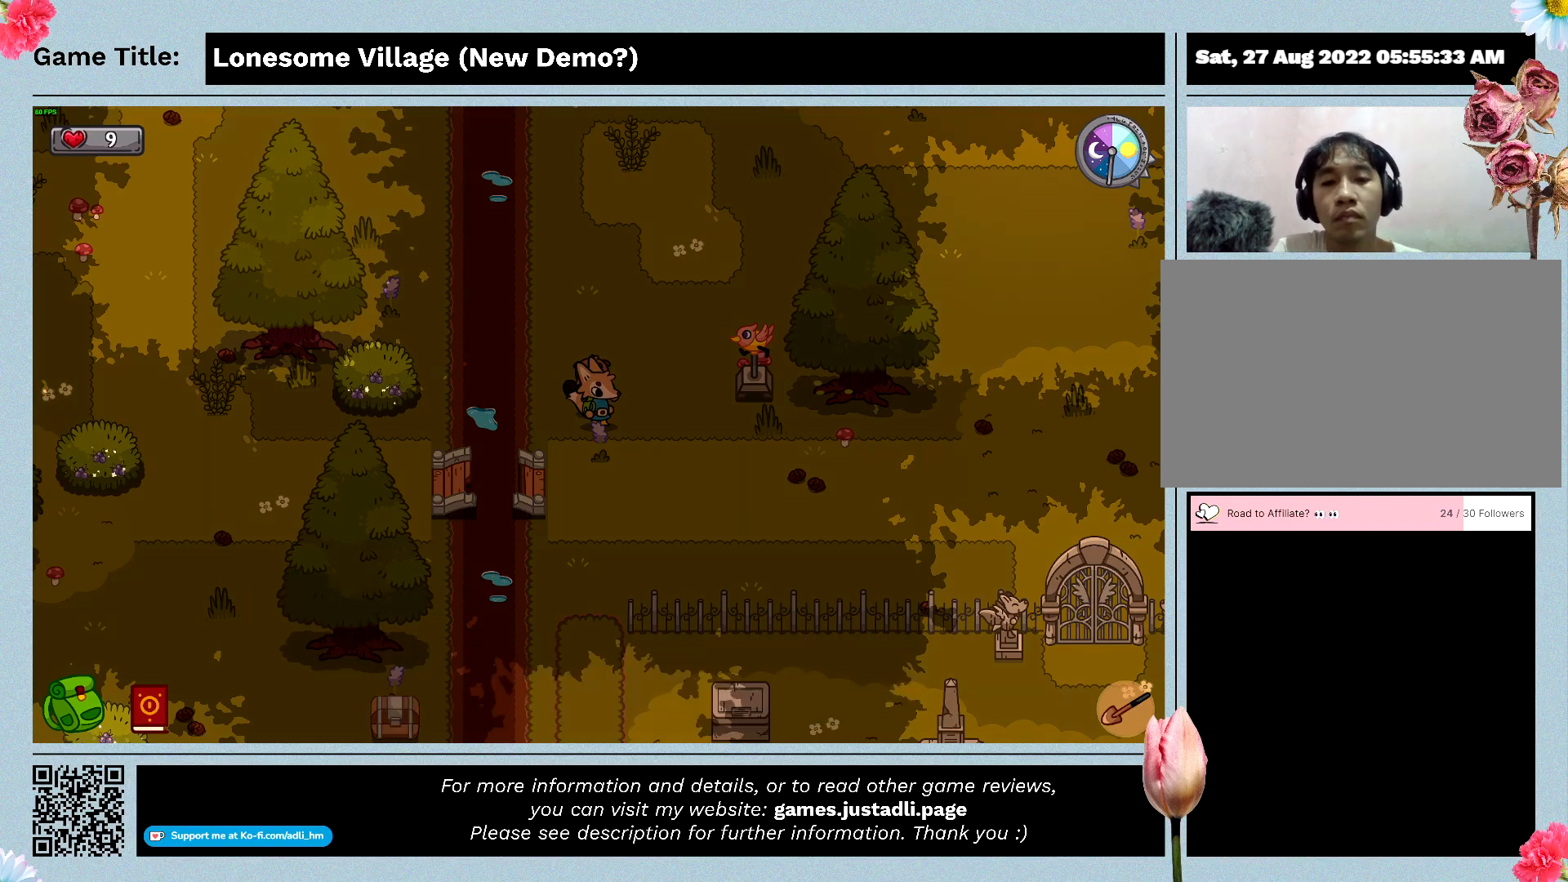
{"keys": ["space"], "mouse": [], "events": [[200, "space", "up"], [266, "space", "down"]]}
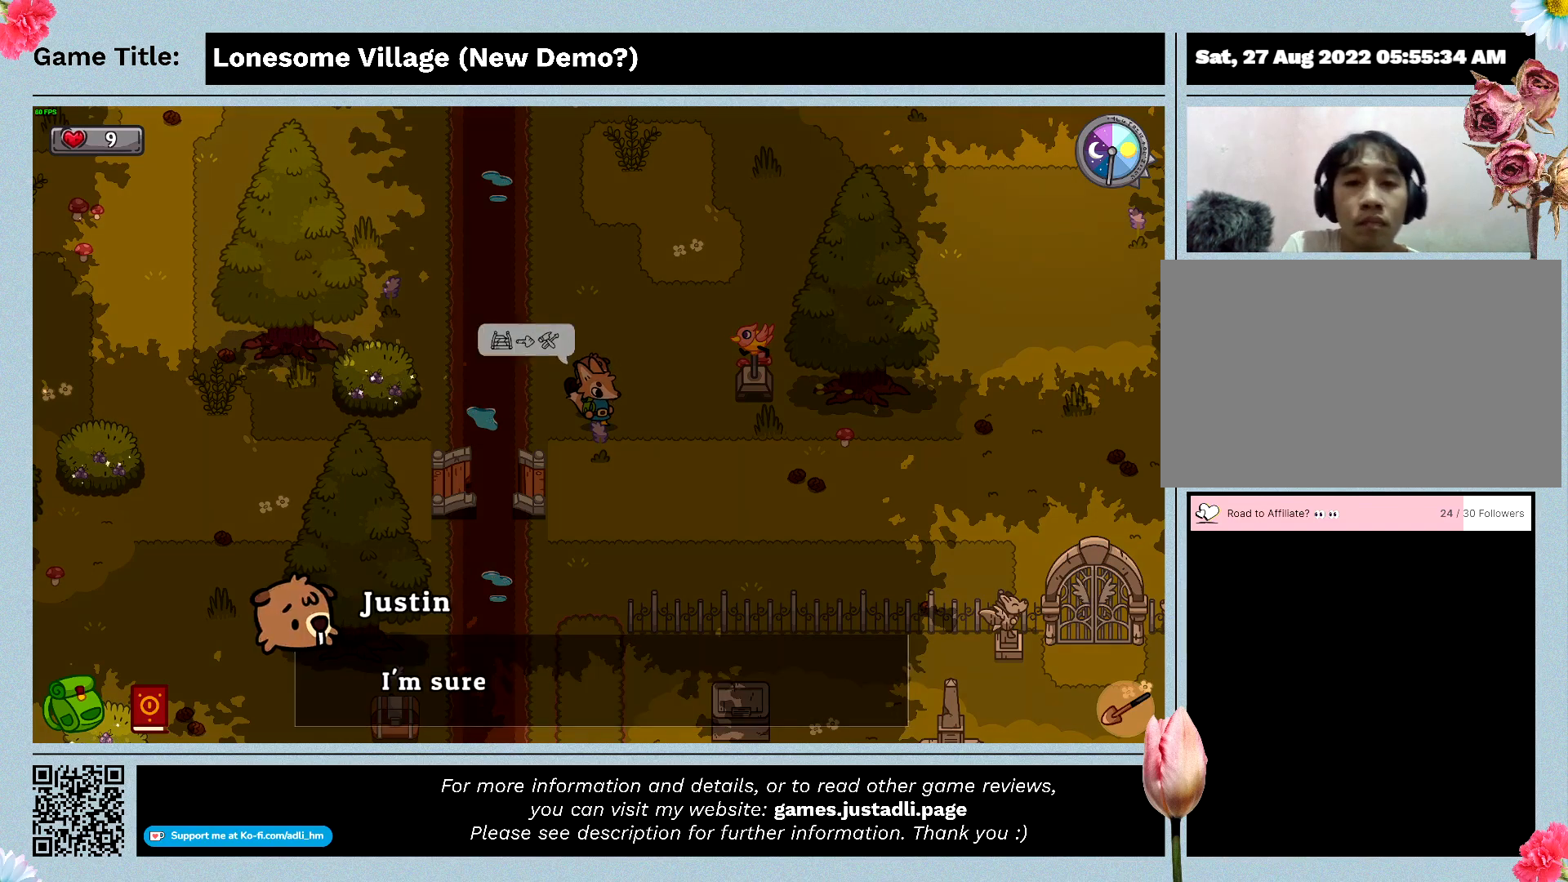
{"keys": ["space"], "mouse": [], "events": []}
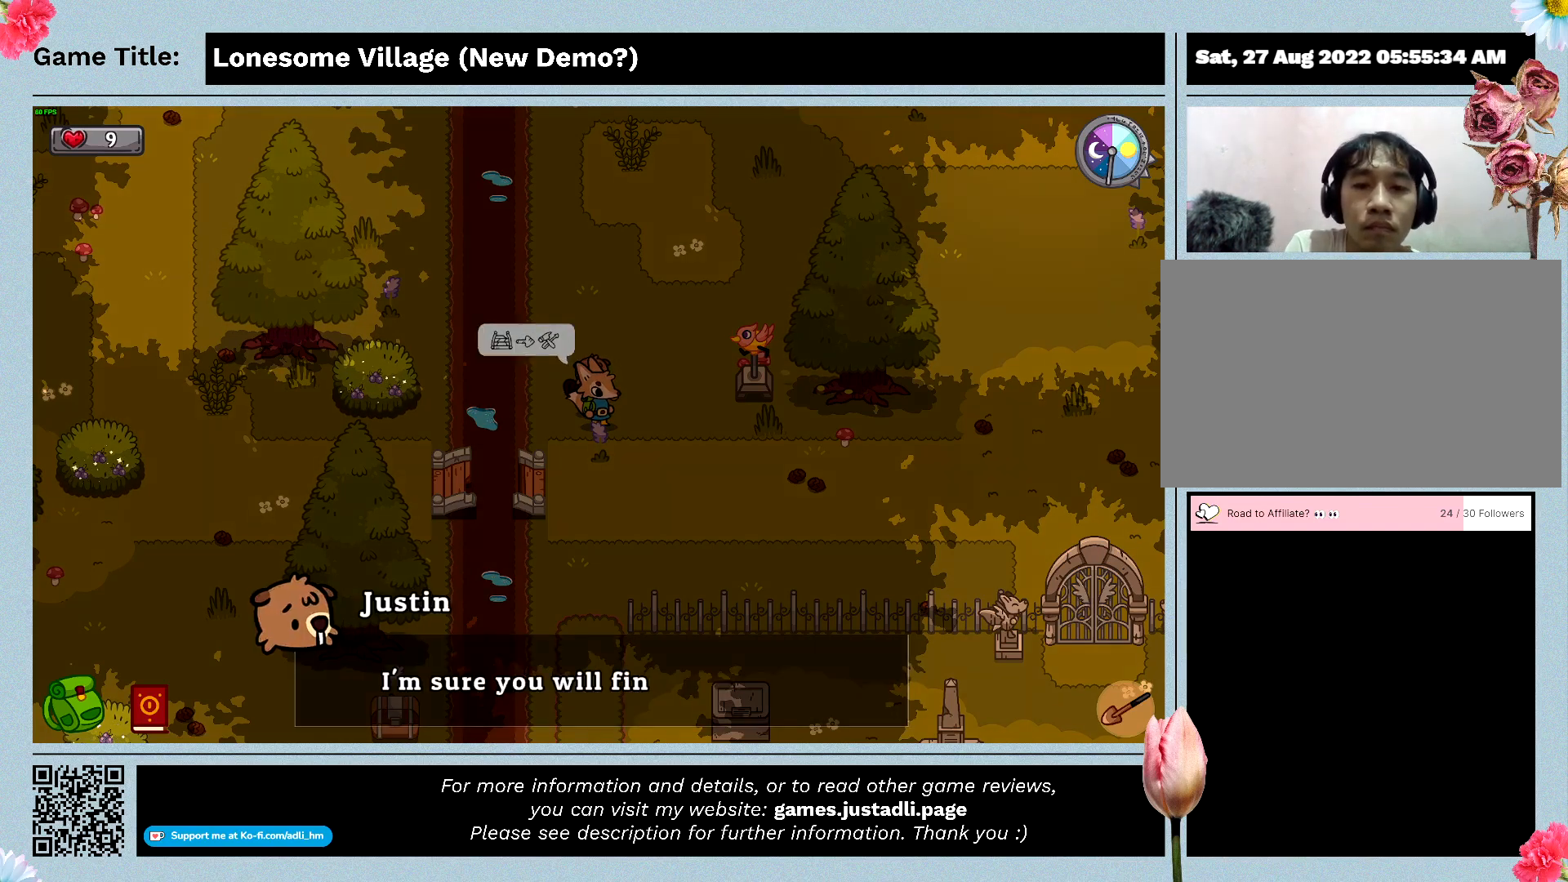
{"keys": ["space"], "mouse": [], "events": []}
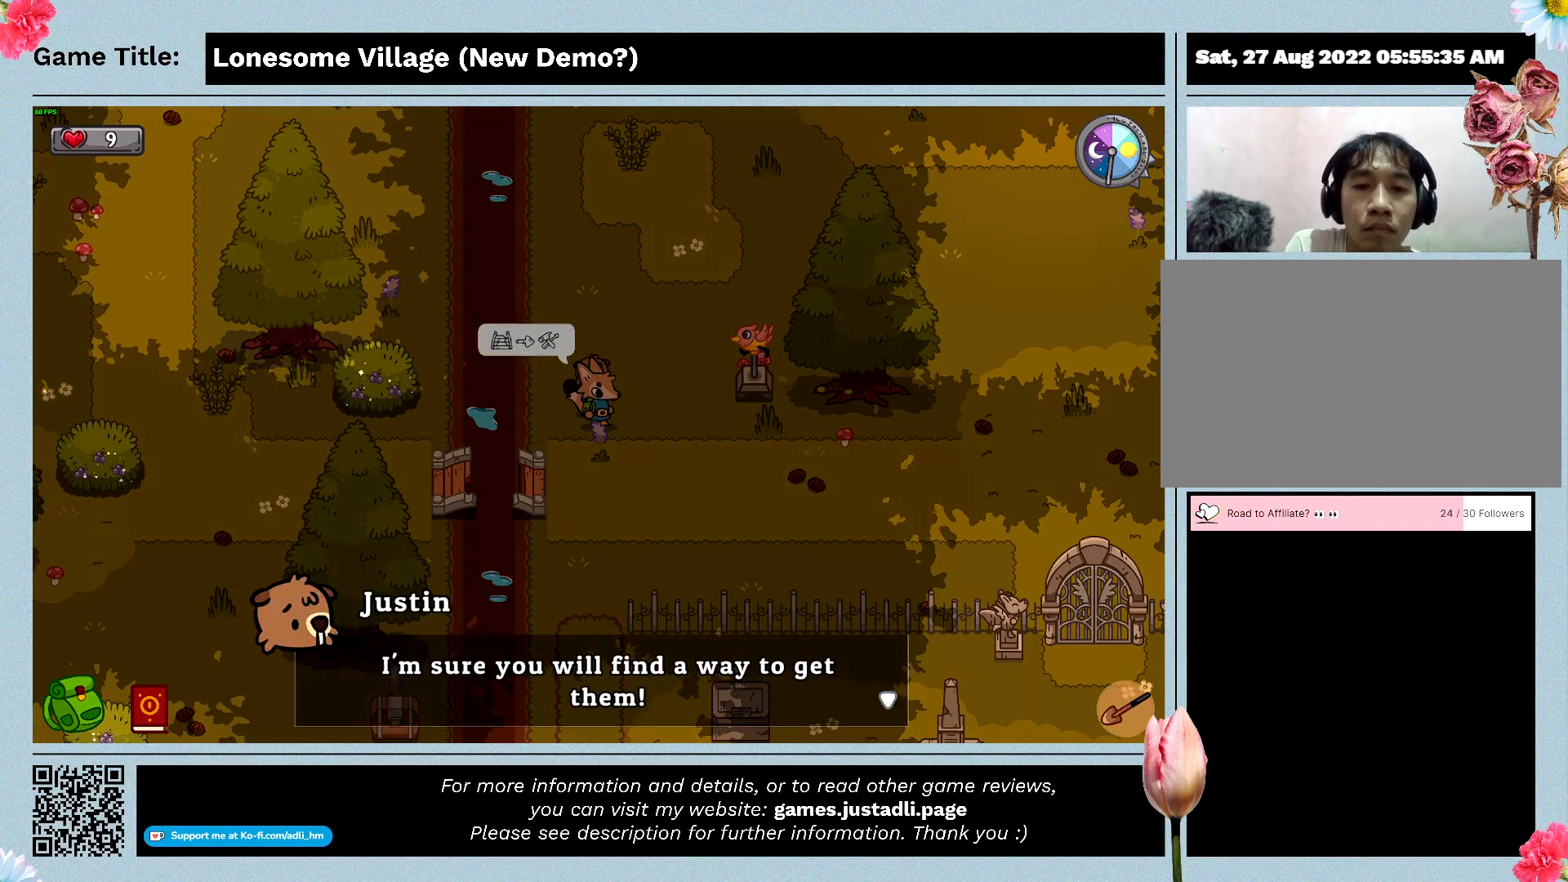
{"keys": ["space"], "mouse": [], "events": []}
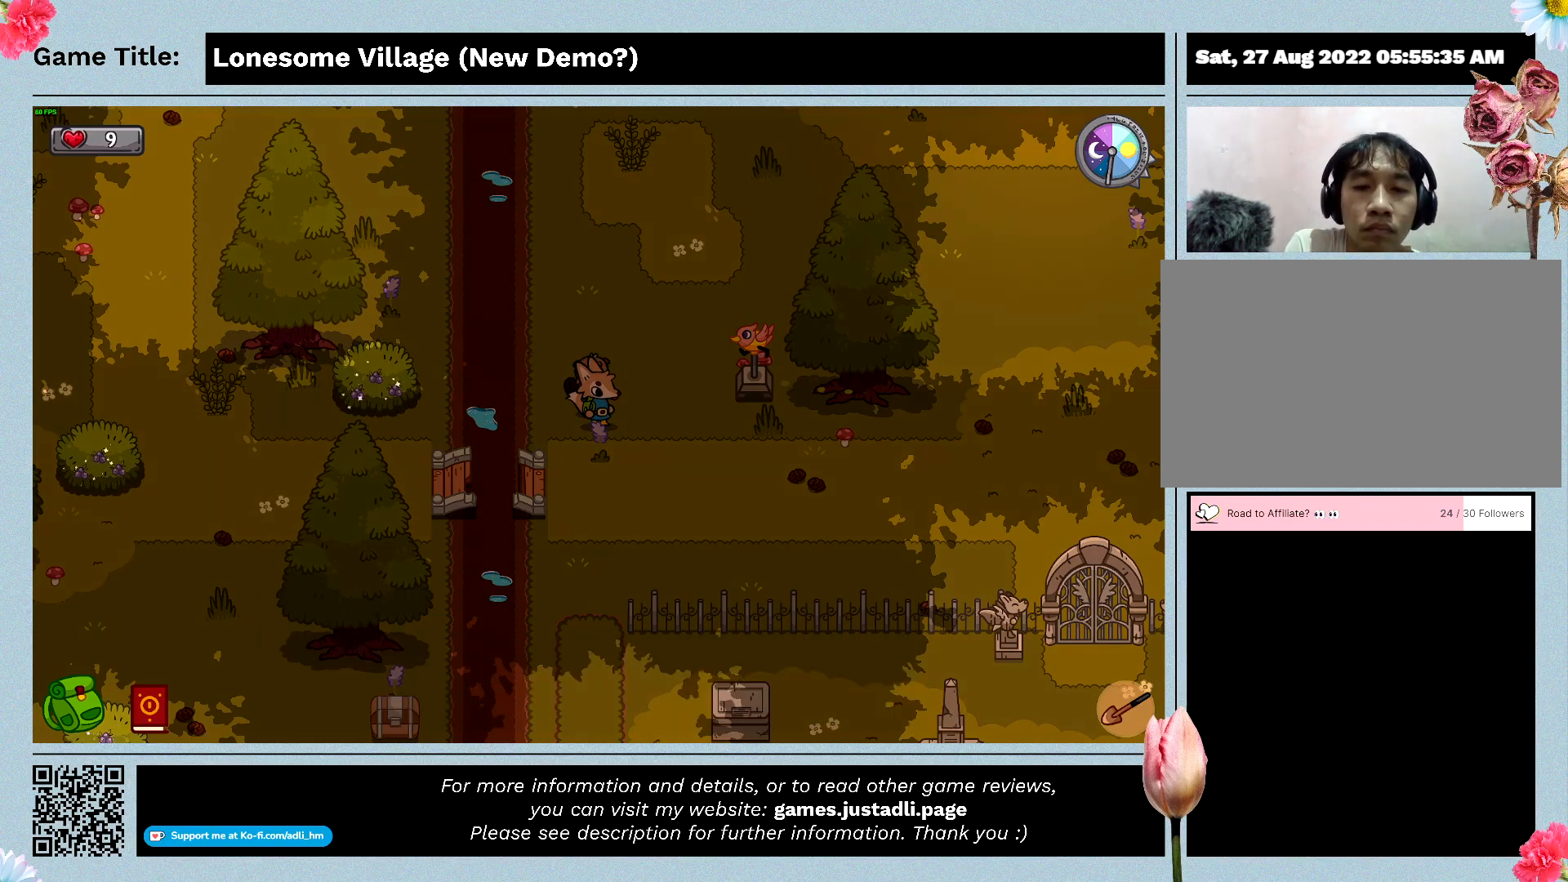
{"keys": ["space"], "mouse": [], "events": [[200, "space", "up"], [400, "space", "down"]]}
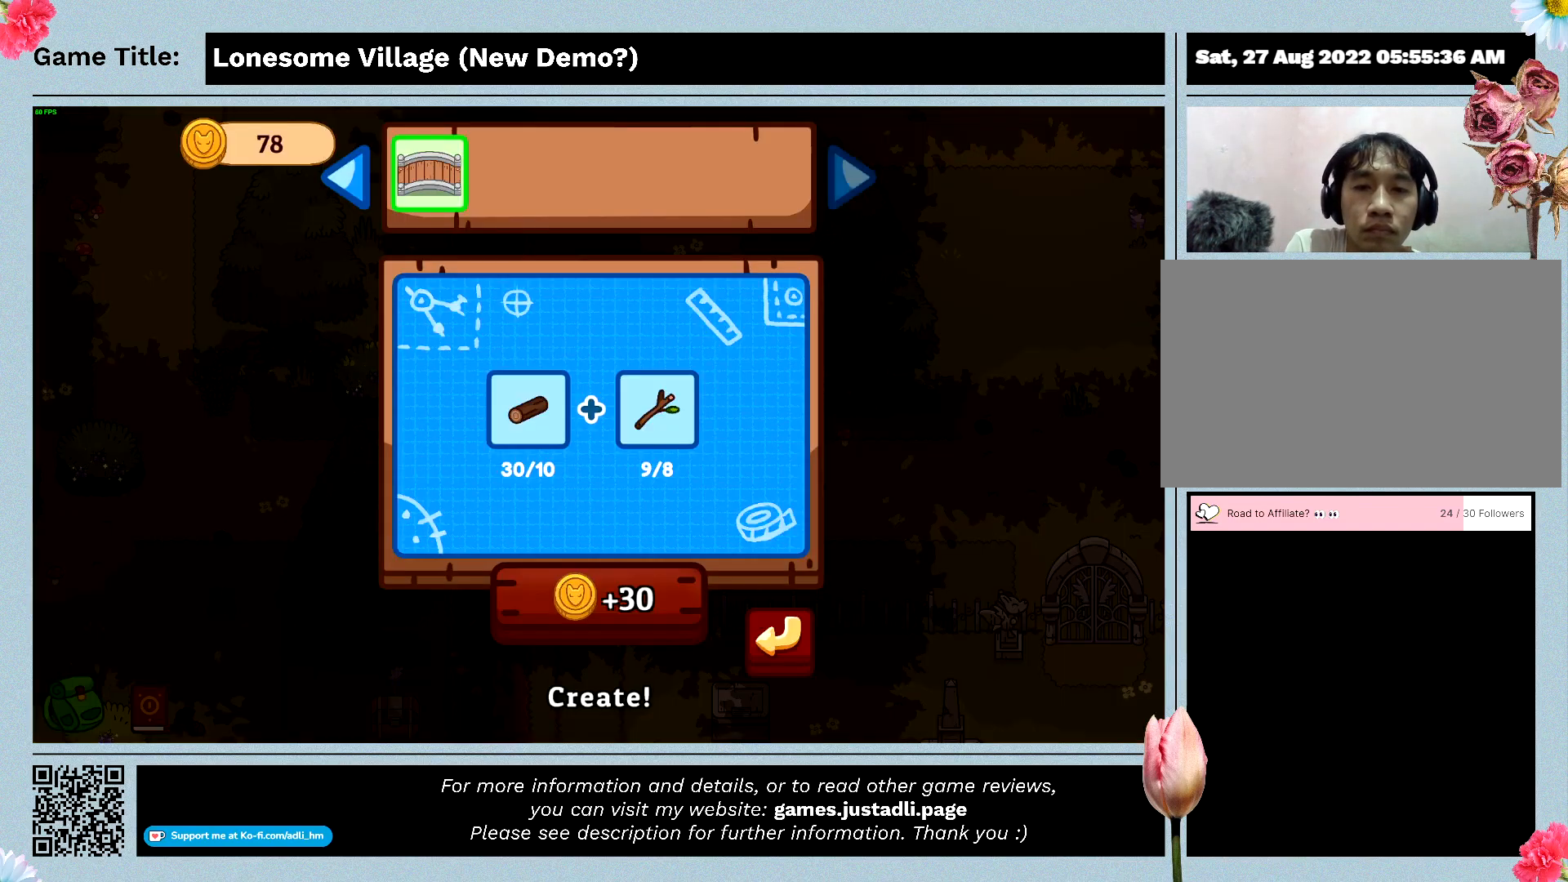
{"keys": [], "mouse": [], "events": [[300, "space", "up"]]}
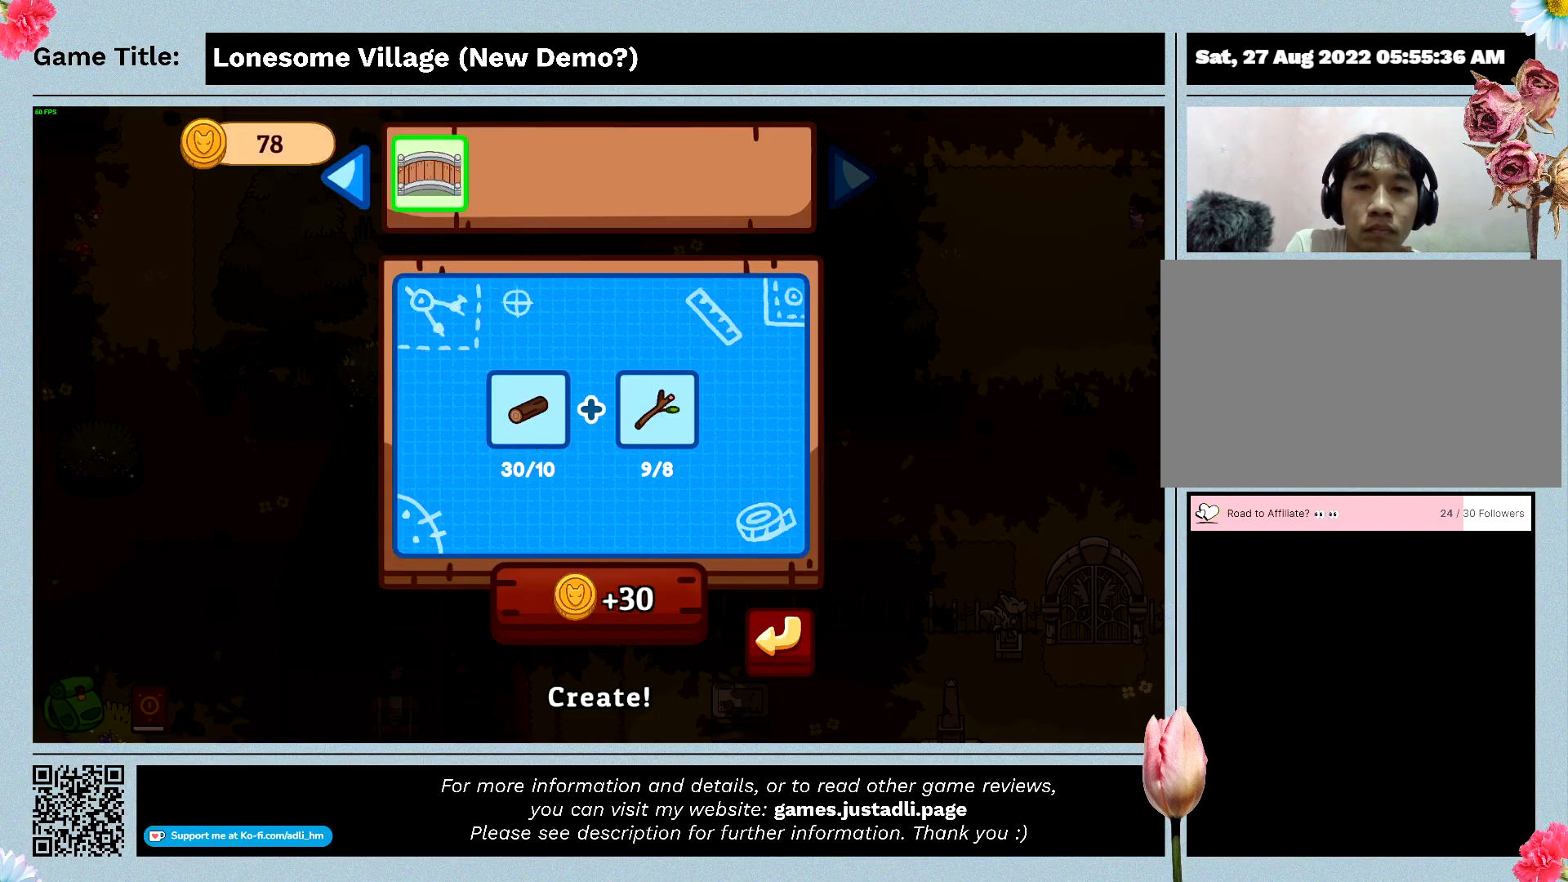
{"keys": [], "mouse": [], "events": []}
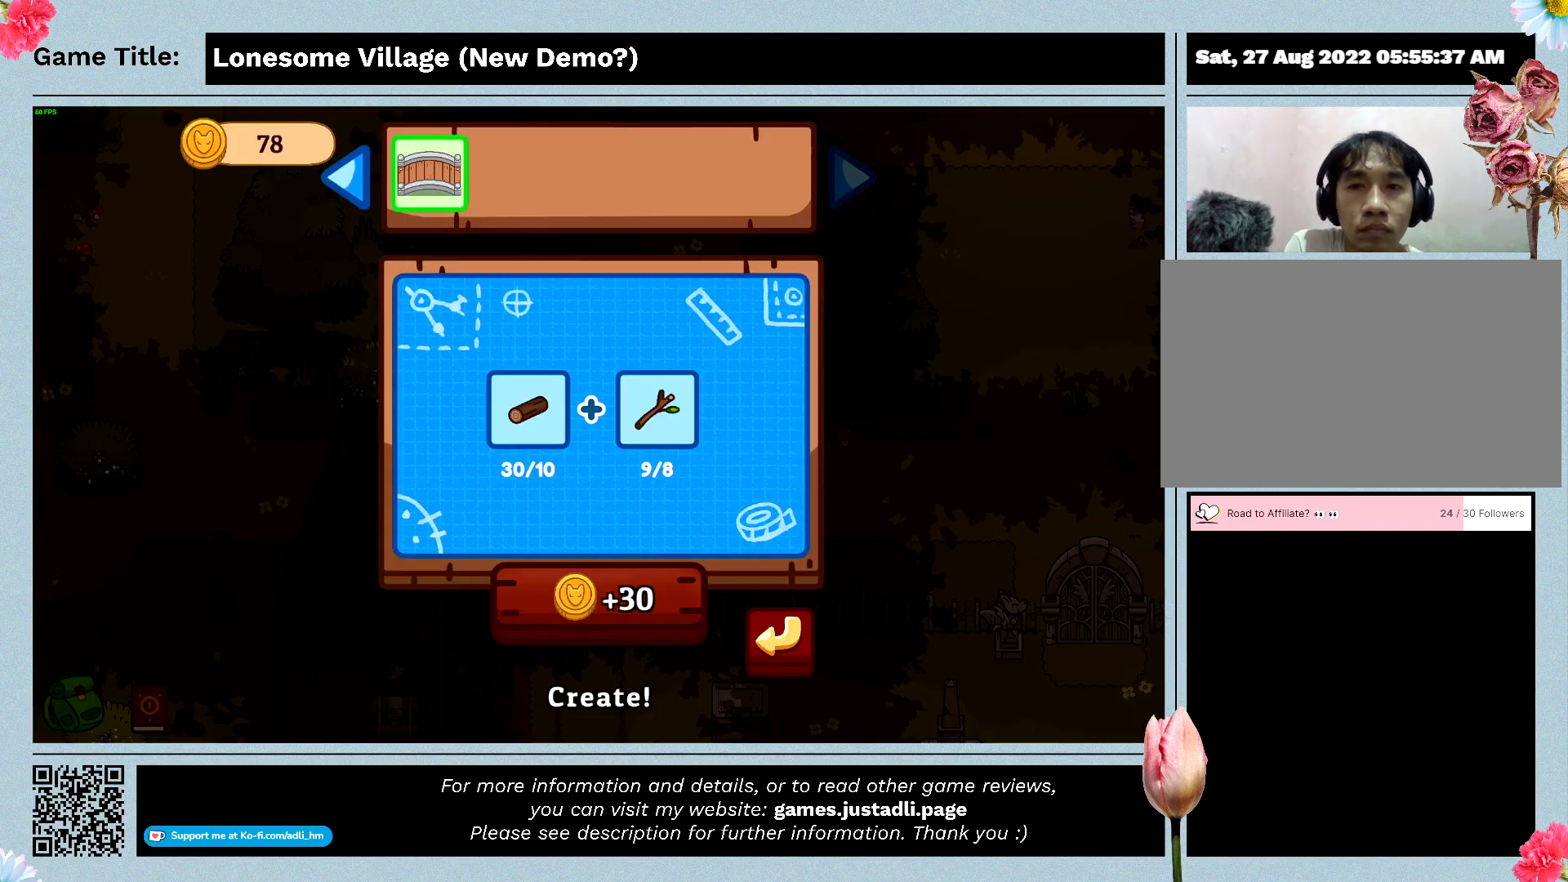
{"keys": [], "mouse": [], "events": []}
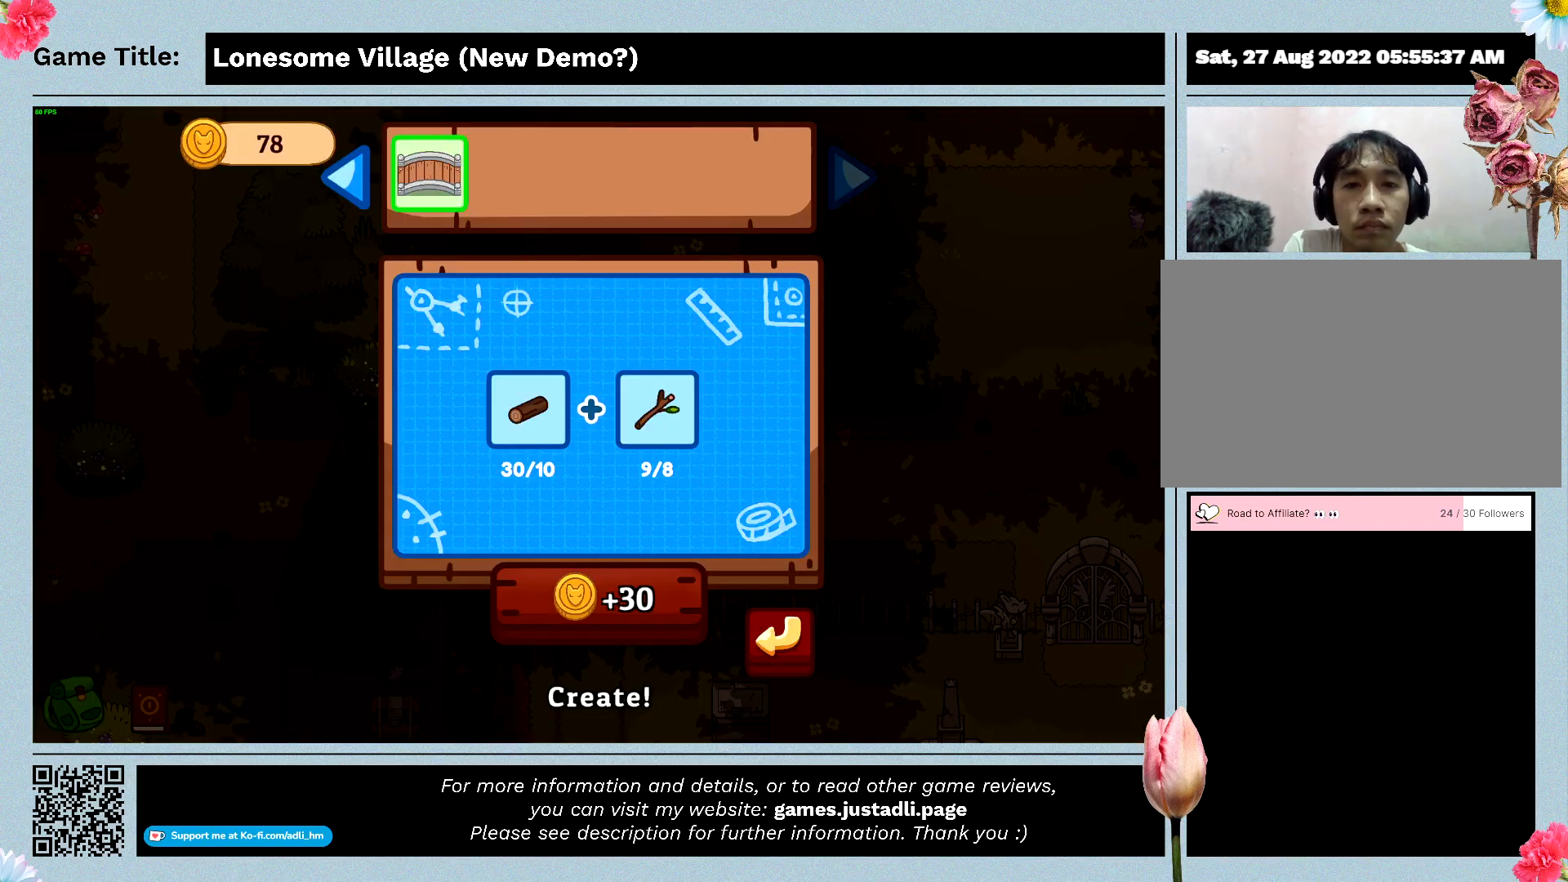
{"keys": [], "mouse": [], "events": []}
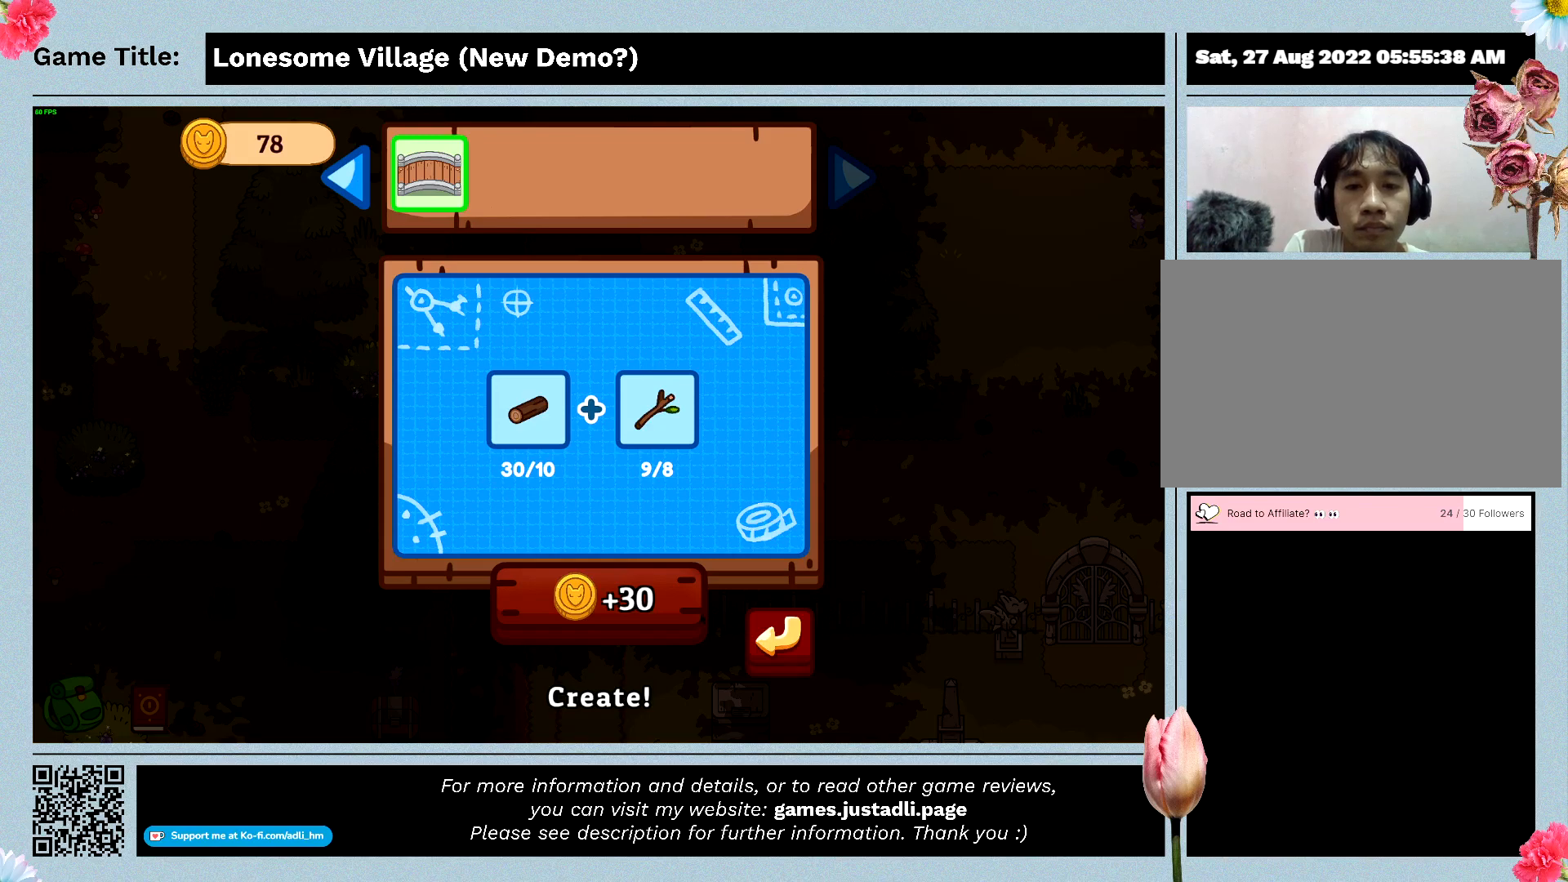
{"keys": [], "mouse": ["left"], "events": [[266, "mouse_left", "down"]]}
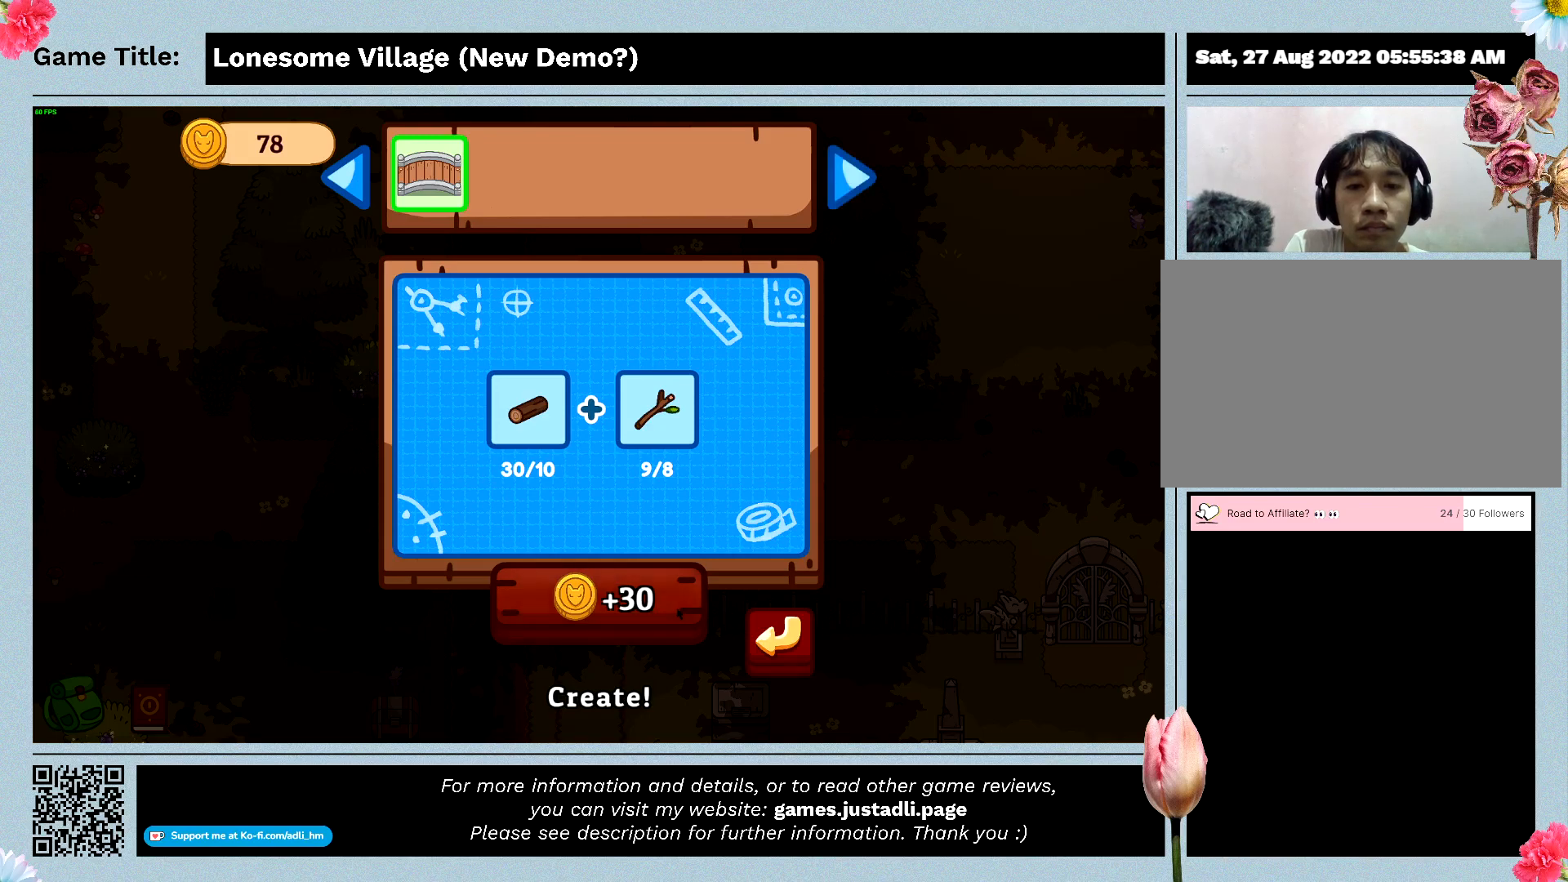
{"keys": [], "mouse": ["left"], "events": [[33, "mouse_left", "up"], [300, "mouse_left", "down"]]}
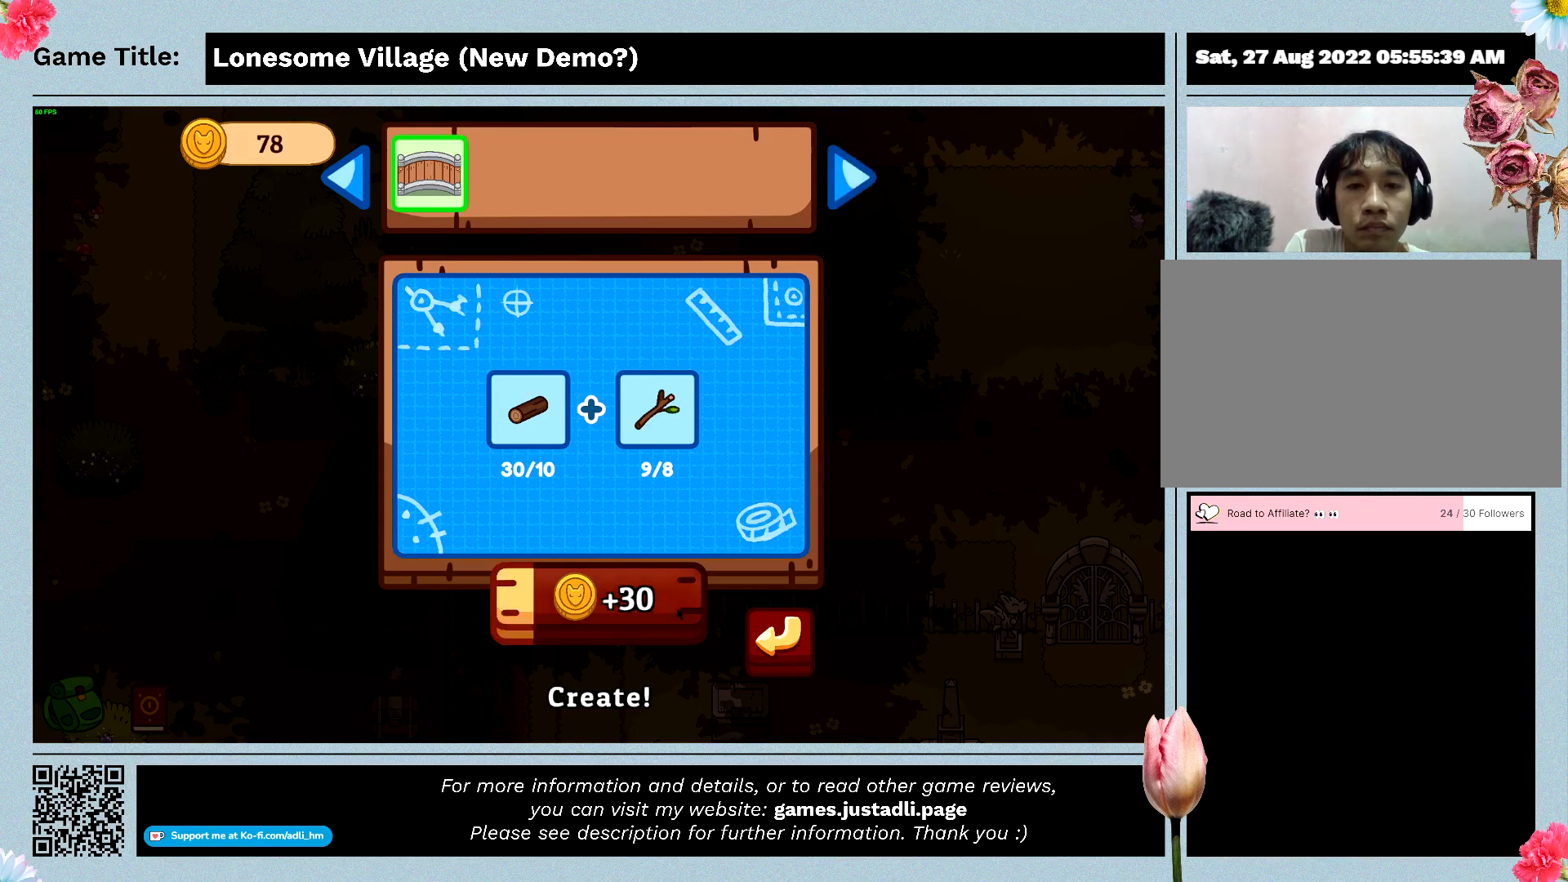
{"keys": [], "mouse": ["left"], "events": []}
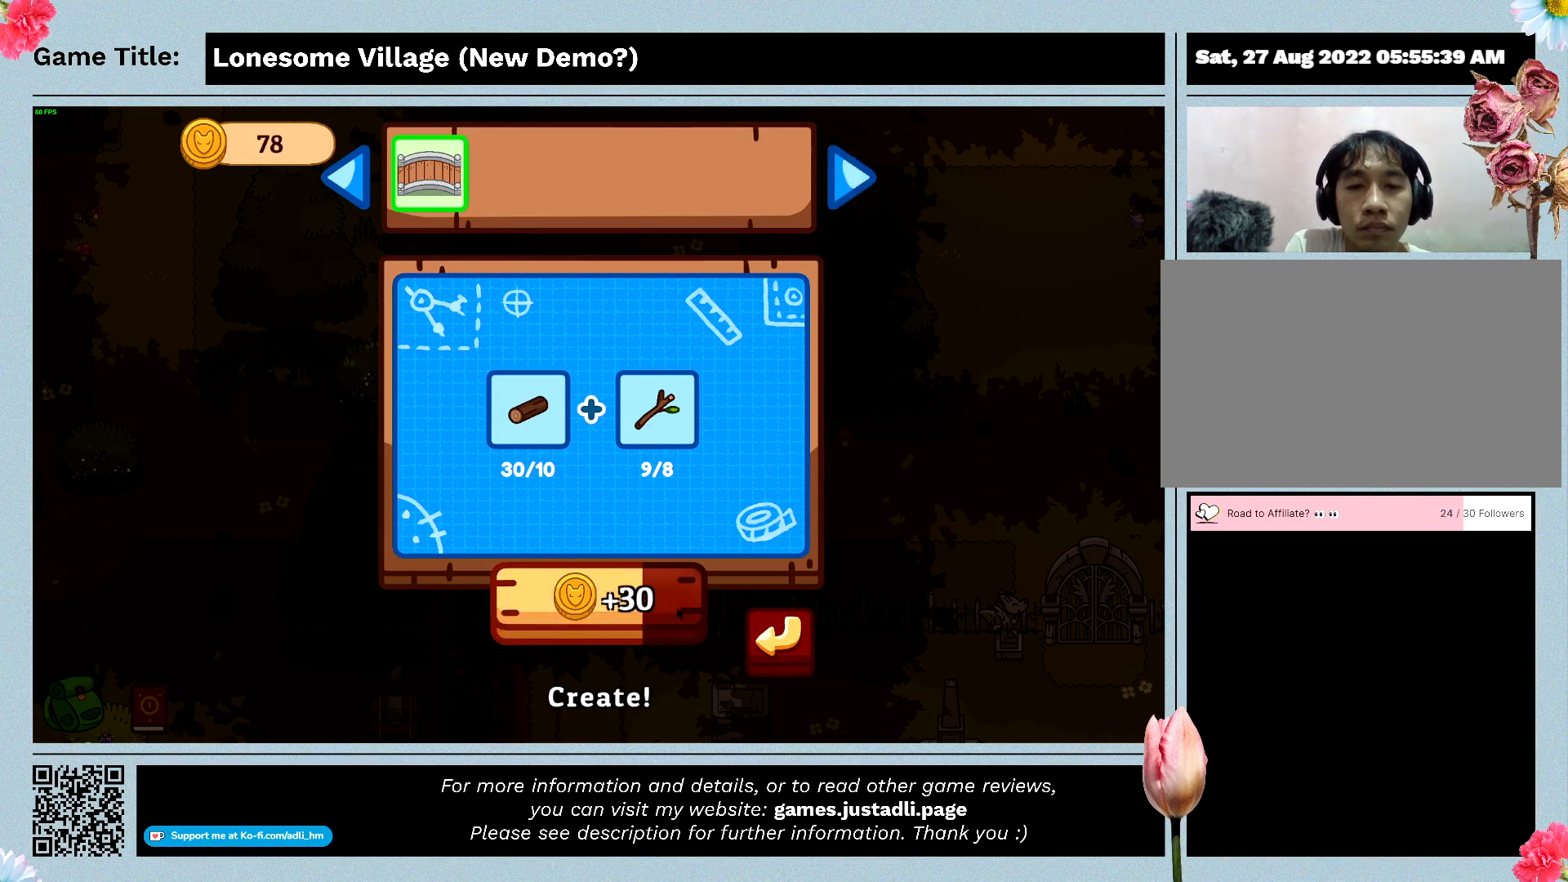
{"keys": [], "mouse": ["left"], "events": []}
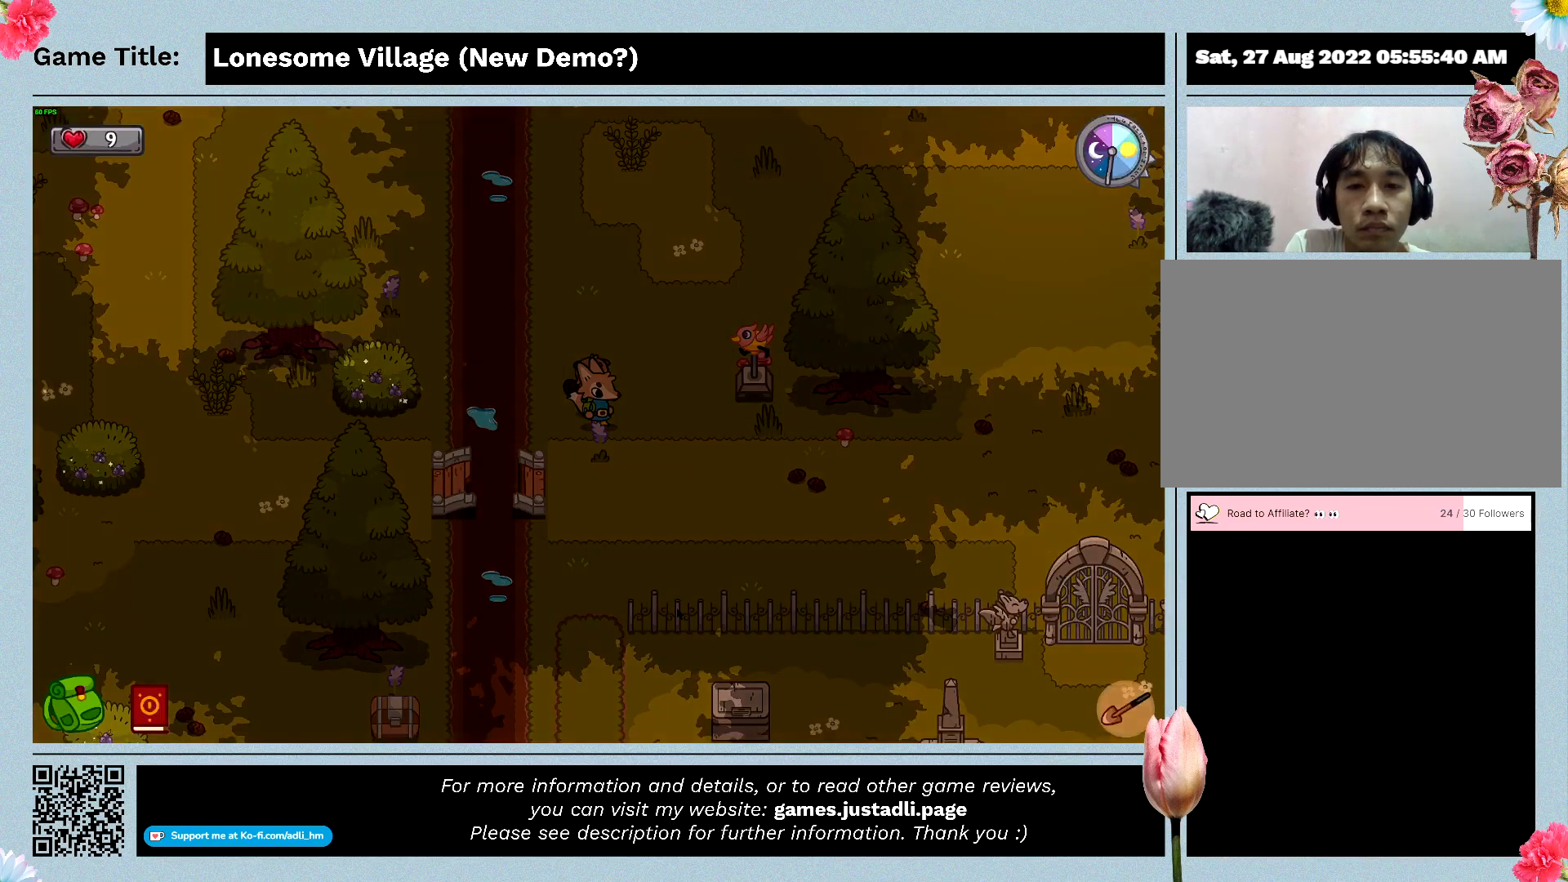
{"keys": [], "mouse": [], "events": [[133, "mouse_left", "up"]]}